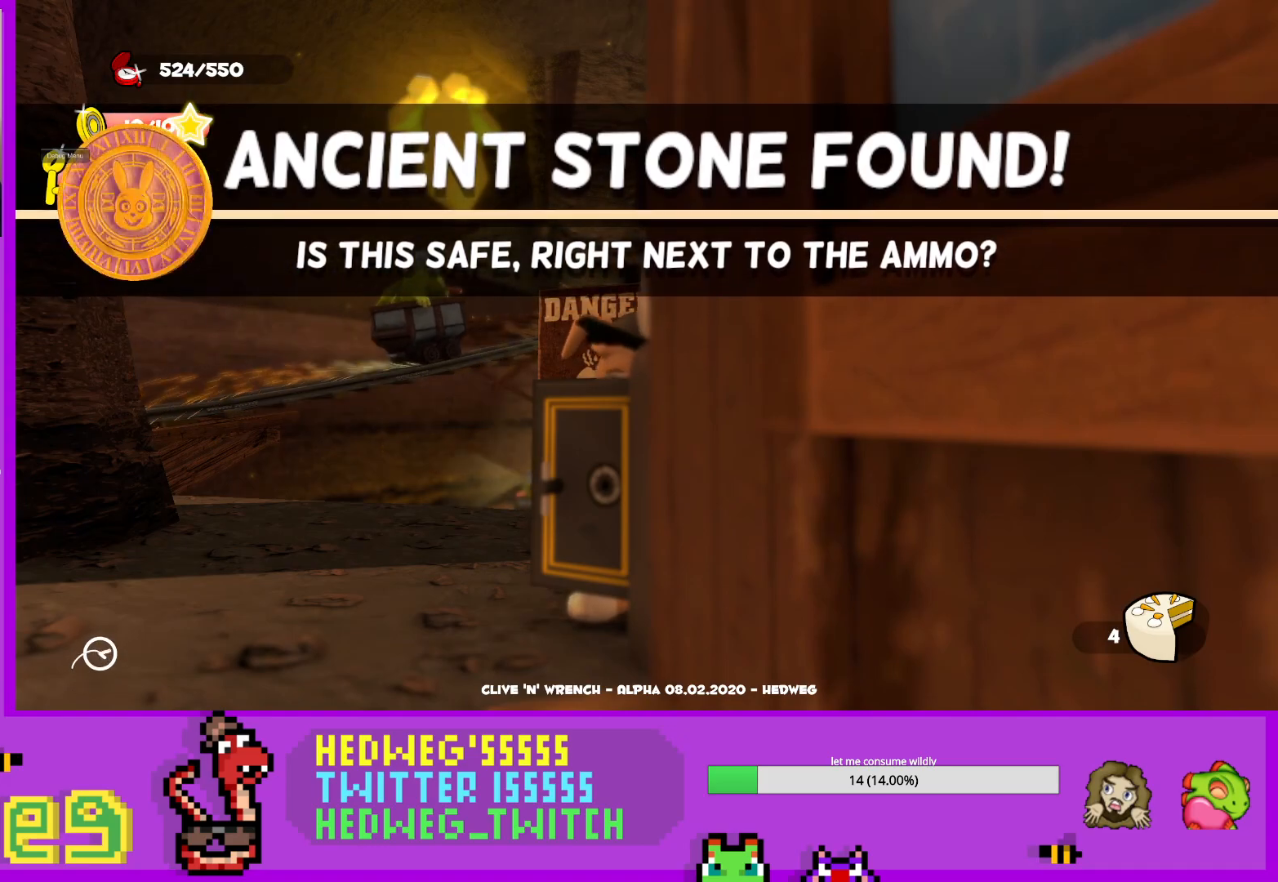
Gameplay with a controller (Xbox layout); each line is a JSON object with the inputs held at the frame after it. "events" lists button and stick changes between this image and that frame as [ms after this image, input, new state], when the widget could be followed in between.
{"buttons": [], "left_stick": "center", "right_stick": "center", "events": []}
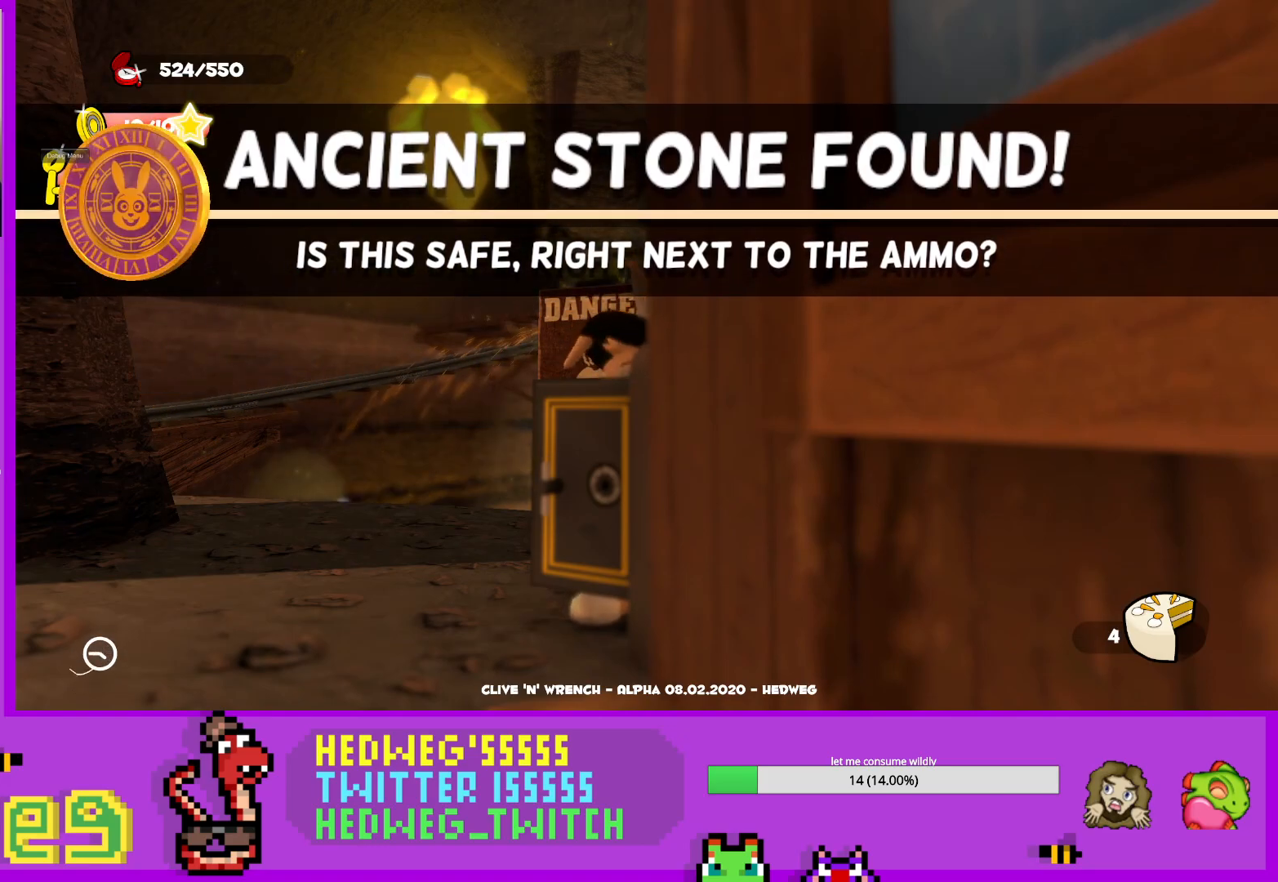
{"buttons": ["A"], "left_stick": "center", "right_stick": "center", "events": [[400, "A", "down"]]}
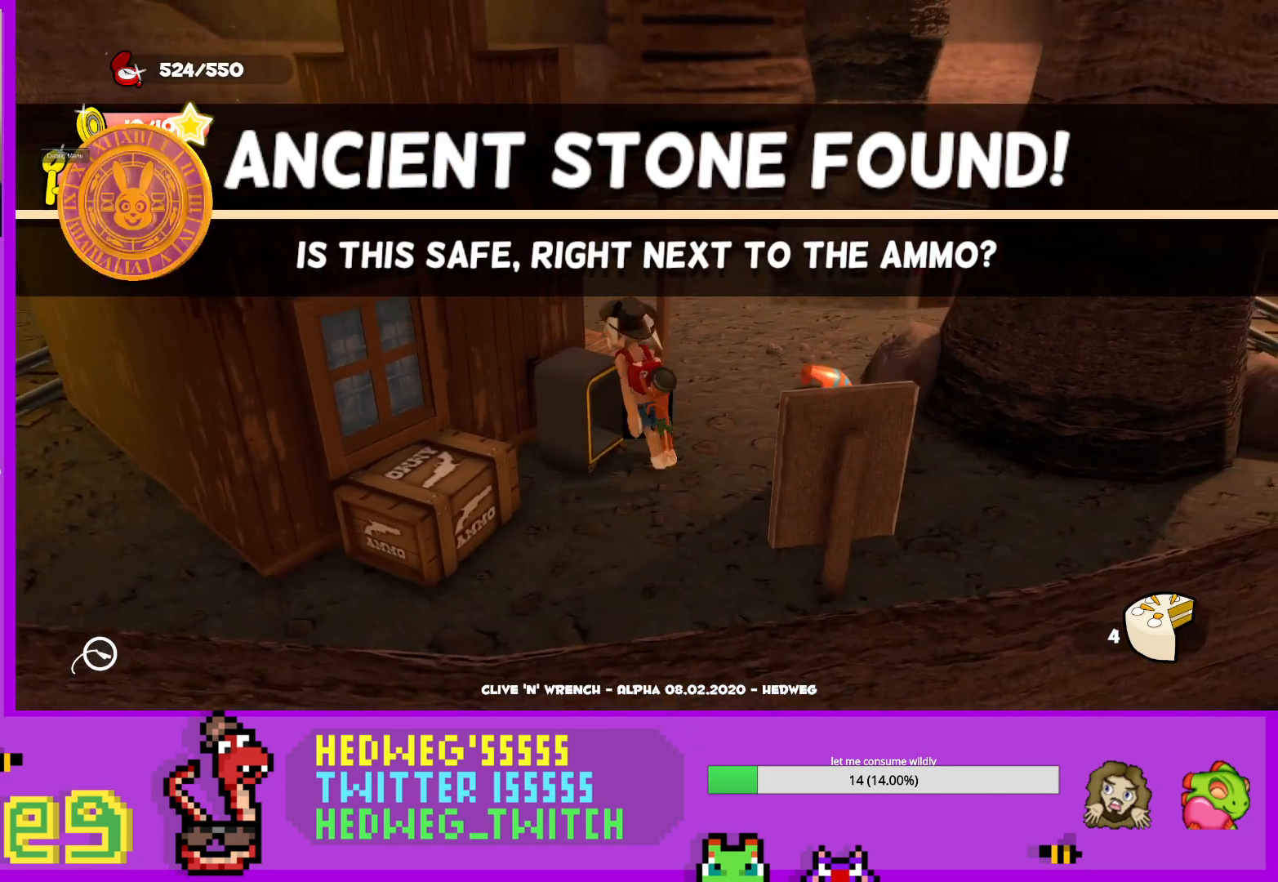
{"buttons": ["L1"], "left_stick": "up", "right_stick": "center", "events": [[17, "A", "up"], [67, "left_stick", "right"], [134, "left_stick", "up-right"], [167, "L1", "down"], [234, "left_stick", "up"], [317, "right_stick", "up-left"], [501, "right_stick", "center"]]}
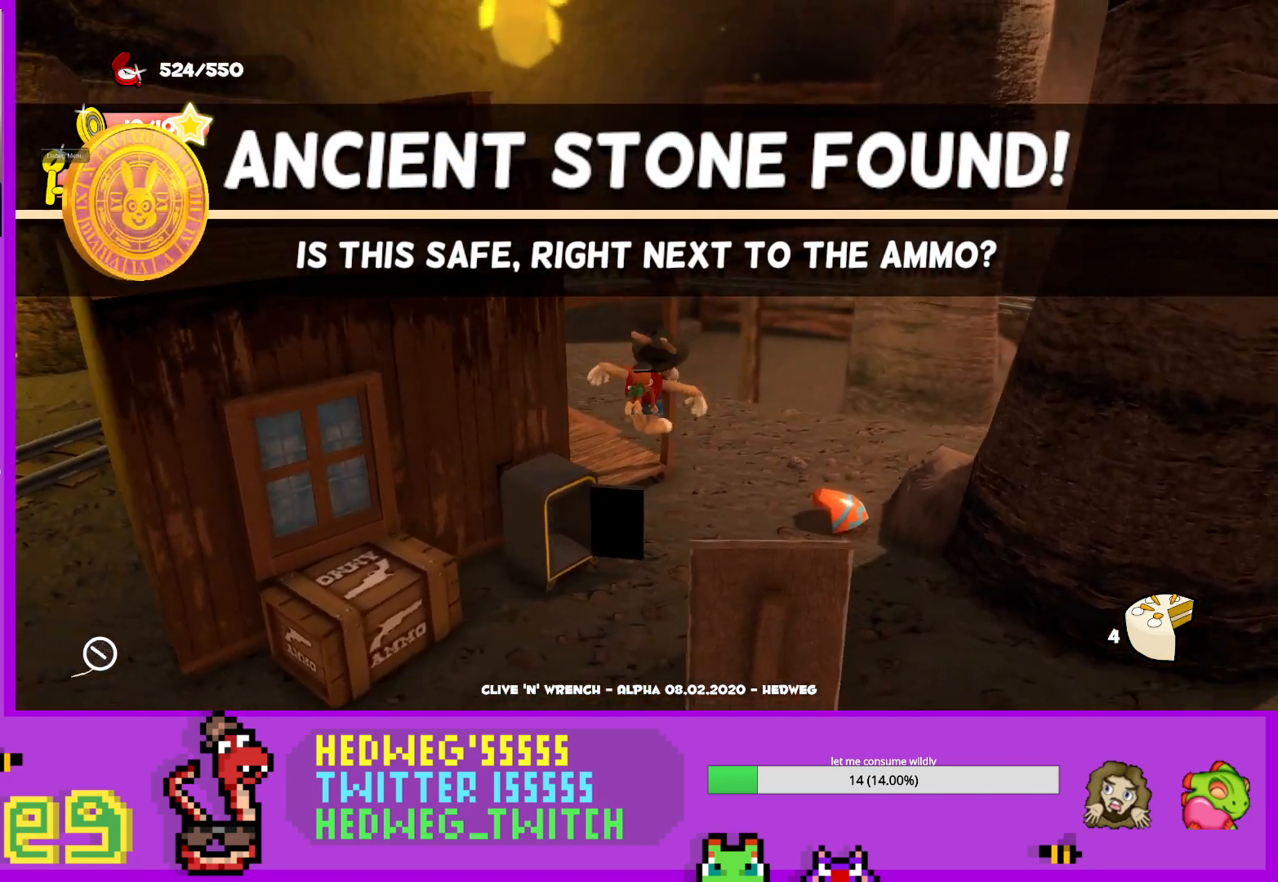
{"buttons": [], "left_stick": "up", "right_stick": "left", "events": [[217, "left_stick", "up-right"], [217, "right_stick", "left"], [350, "left_stick", "up"], [367, "L1", "up"]]}
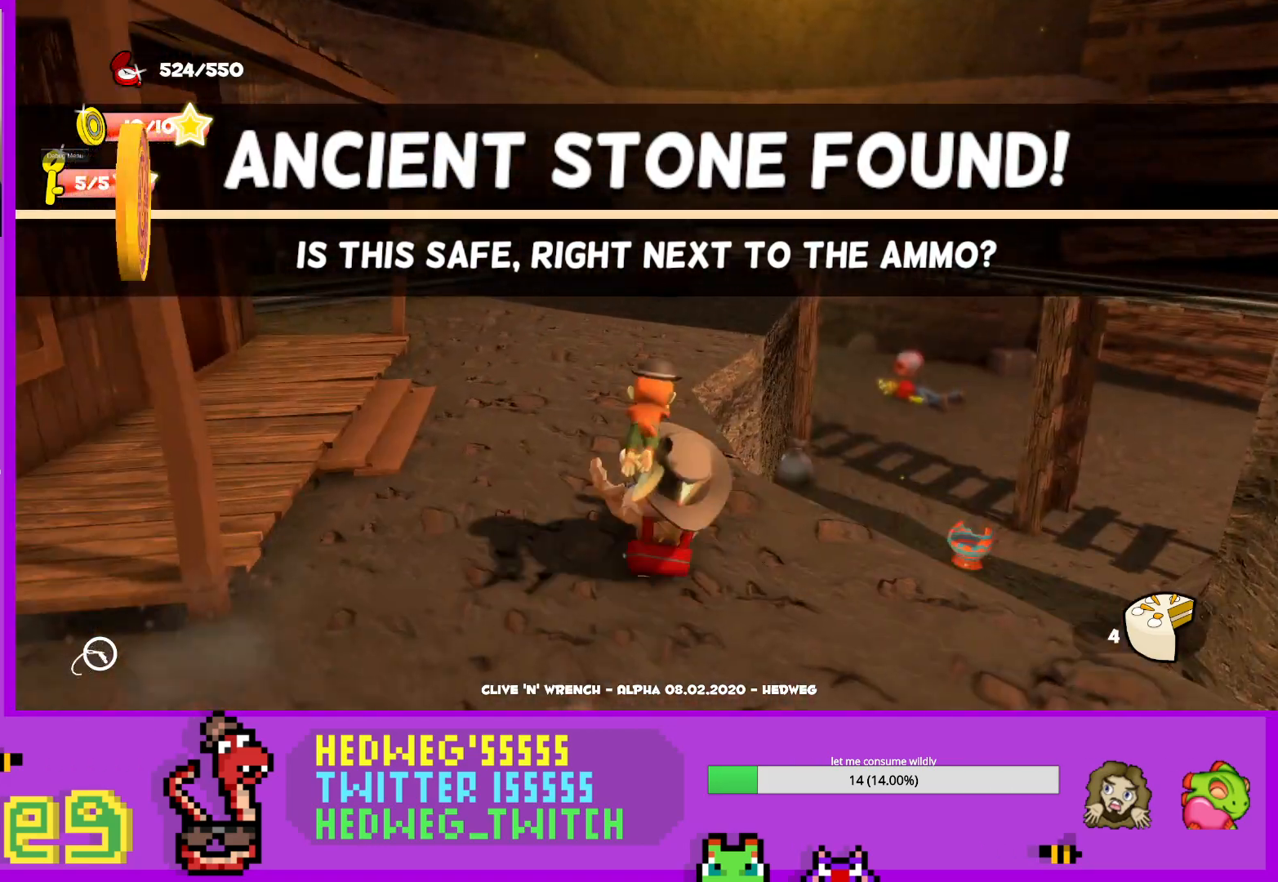
{"buttons": ["A", "L1"], "left_stick": "up-left", "right_stick": "center", "events": [[184, "right_stick", "center"], [234, "left_stick", "down-right"], [284, "L1", "down"], [384, "left_stick", "up-left"], [401, "A", "down"]]}
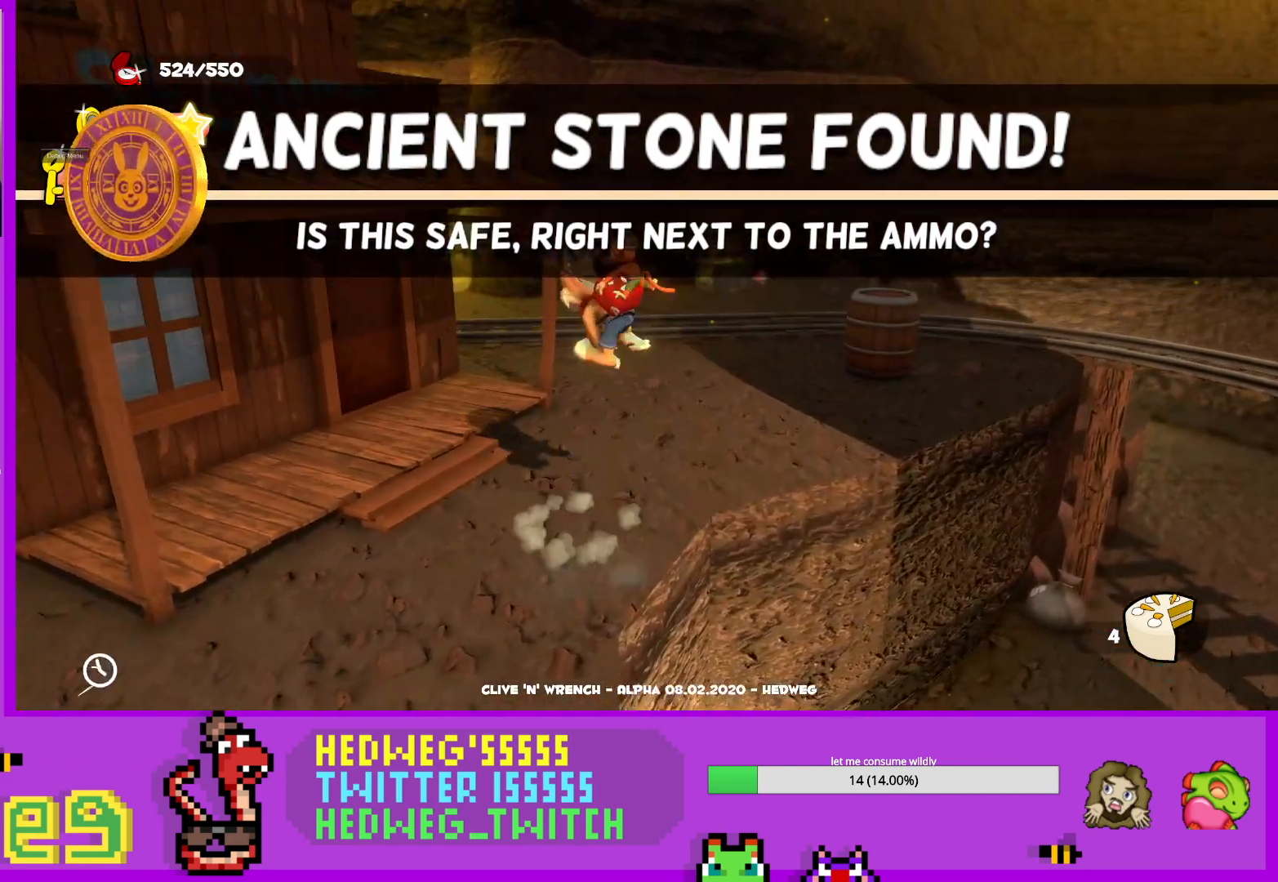
{"buttons": [], "left_stick": "down", "right_stick": "left", "events": [[100, "A", "up"], [150, "L1", "up"], [267, "right_stick", "left"], [484, "left_stick", "down"]]}
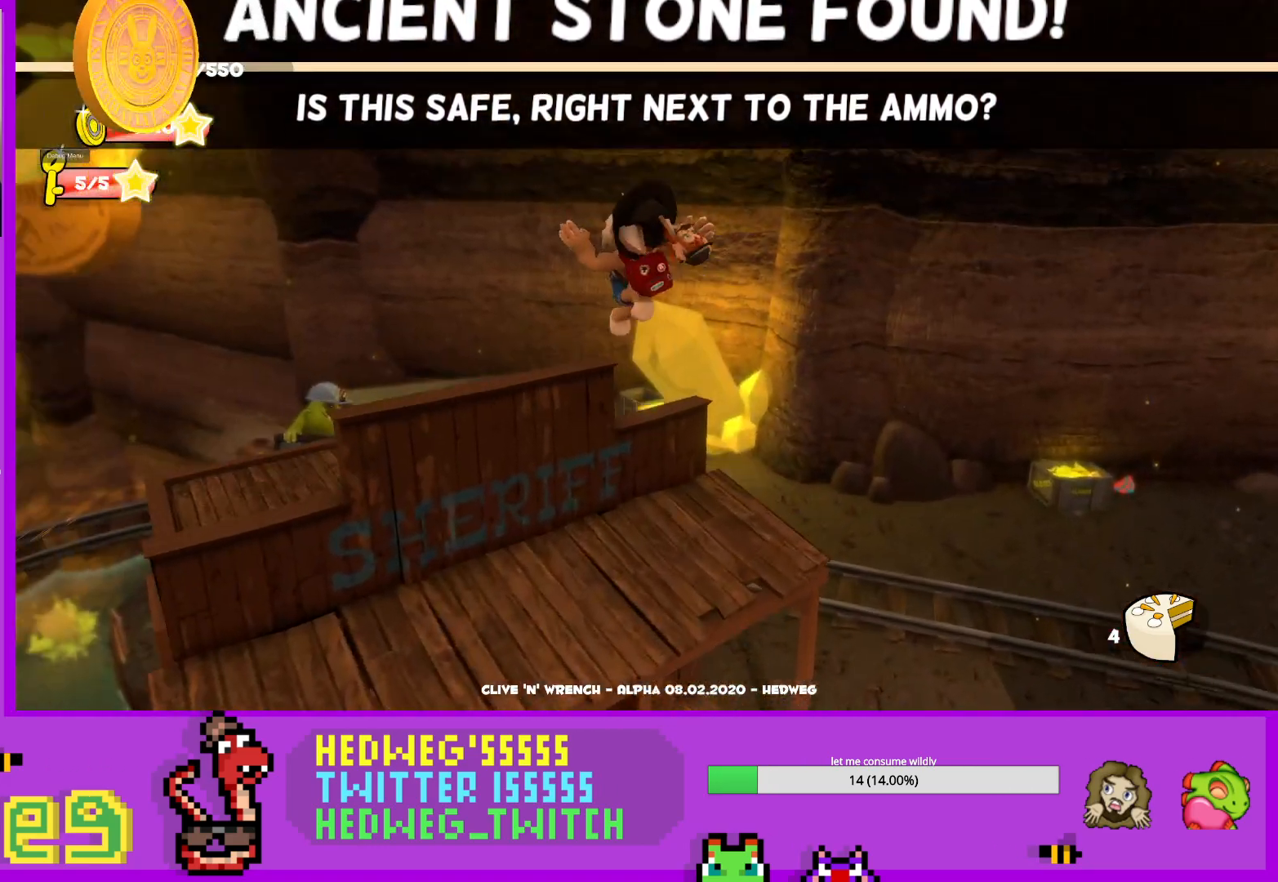
{"buttons": [], "left_stick": "center", "right_stick": "center", "events": [[84, "right_stick", "center"], [284, "left_stick", "center"], [317, "X", "down"], [451, "X", "up"]]}
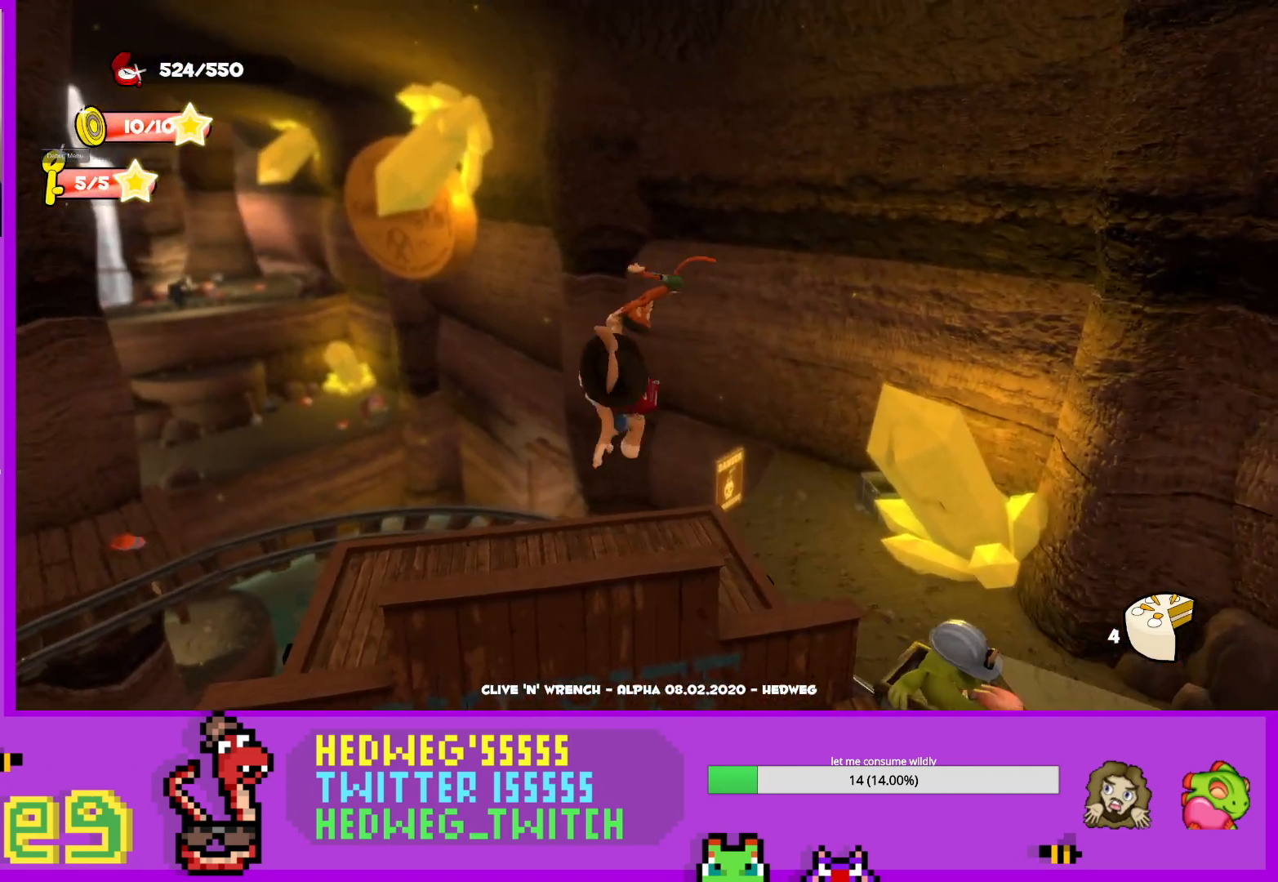
{"buttons": [], "left_stick": "center", "right_stick": "left", "events": [[100, "X", "down"], [167, "left_stick", "up"], [183, "X", "up"], [267, "right_stick", "left"], [367, "left_stick", "center"]]}
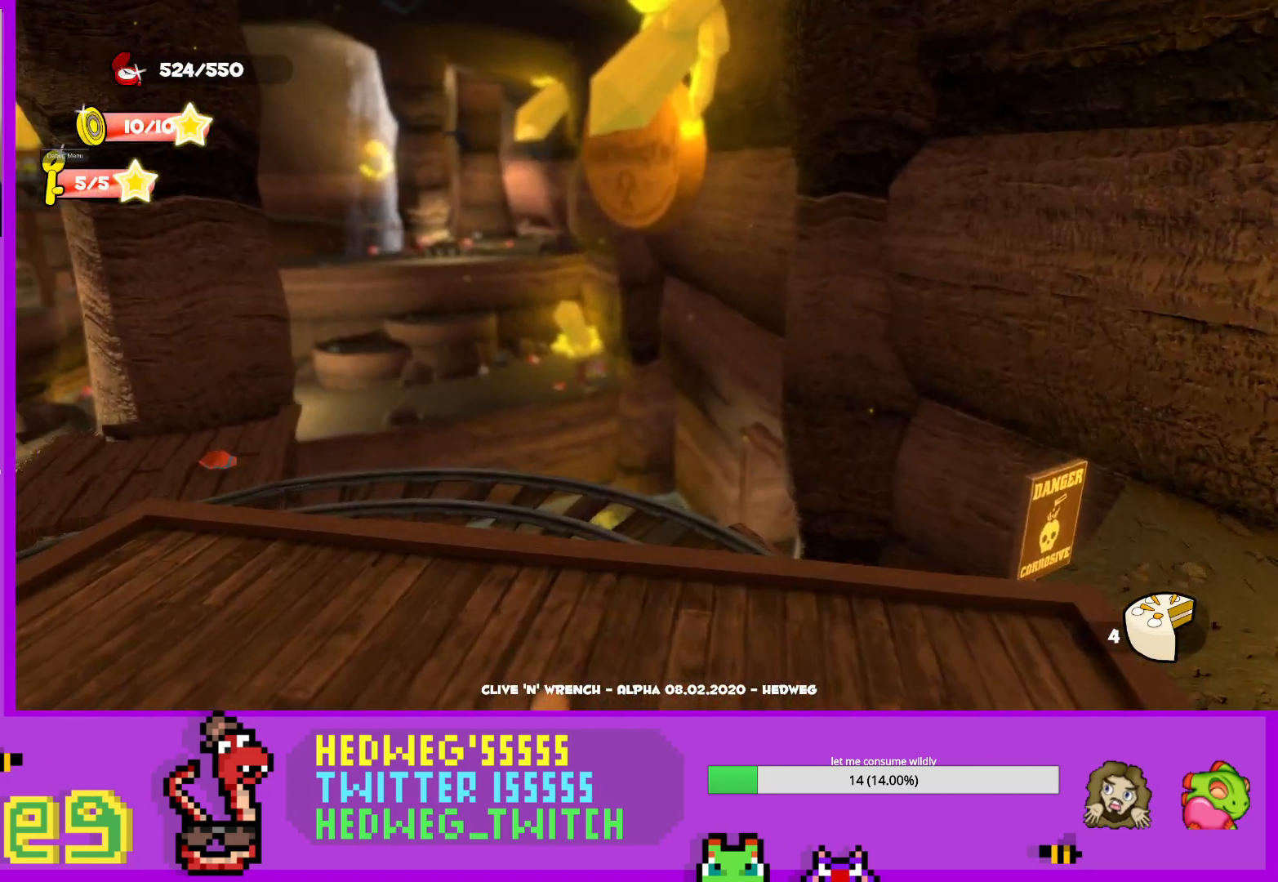
{"buttons": [], "left_stick": "up", "right_stick": "center", "events": [[301, "right_stick", "center"], [384, "left_stick", "up"]]}
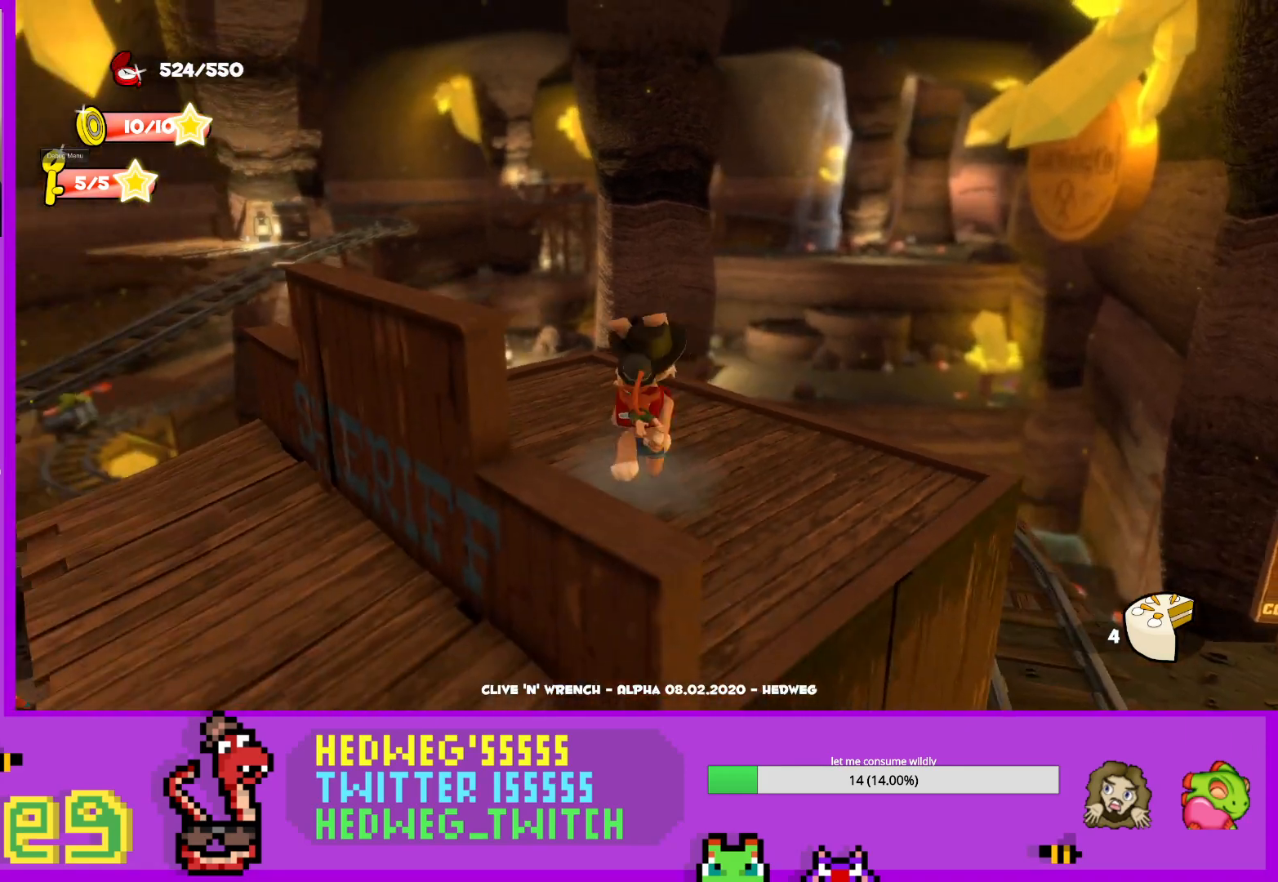
{"buttons": [], "left_stick": "center", "right_stick": "center", "events": [[16, "right_stick", "left"], [83, "left_stick", "center"], [167, "right_stick", "center"], [217, "left_stick", "up"], [367, "left_stick", "center"]]}
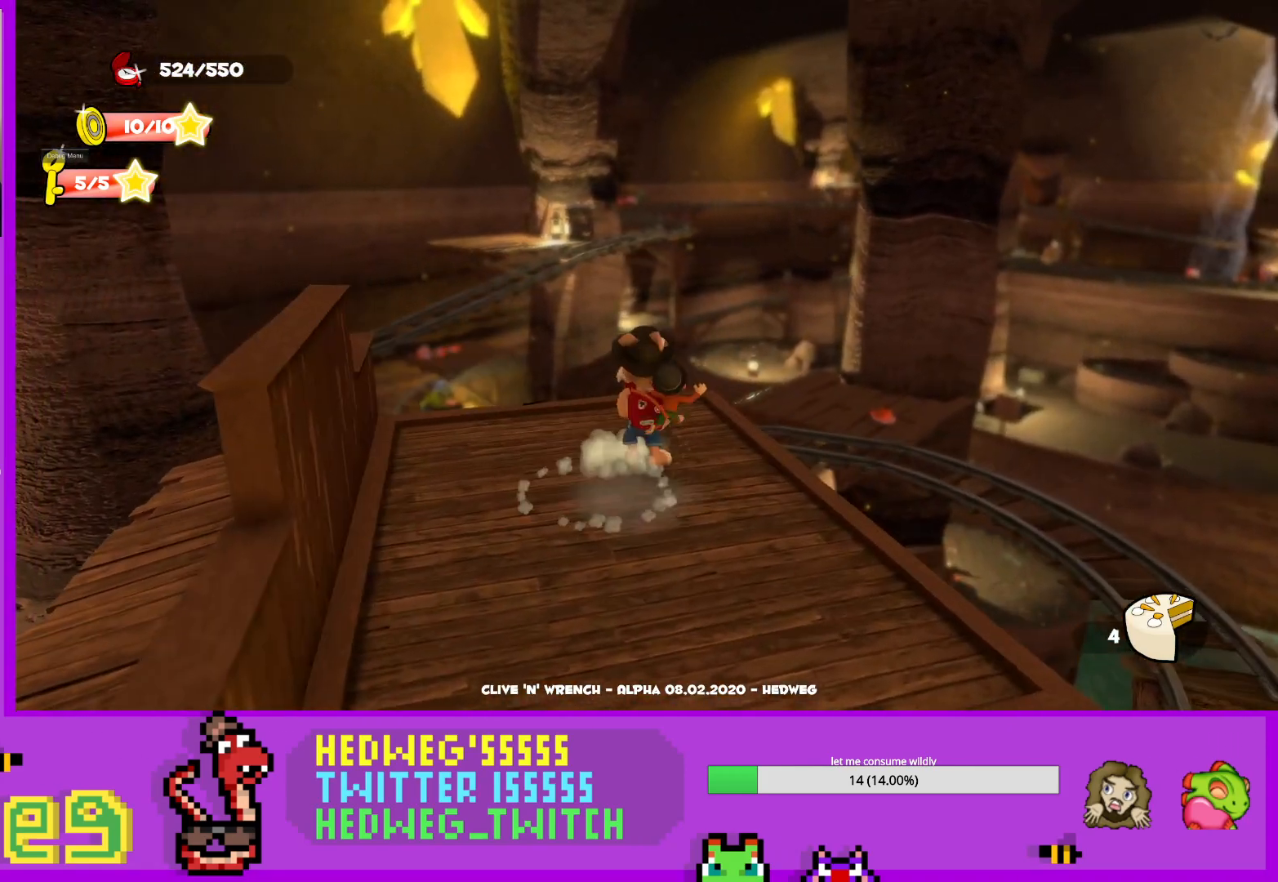
{"buttons": [], "left_stick": "center", "right_stick": "center", "events": [[284, "DPAD_UP", "down"], [467, "DPAD_UP", "up"]]}
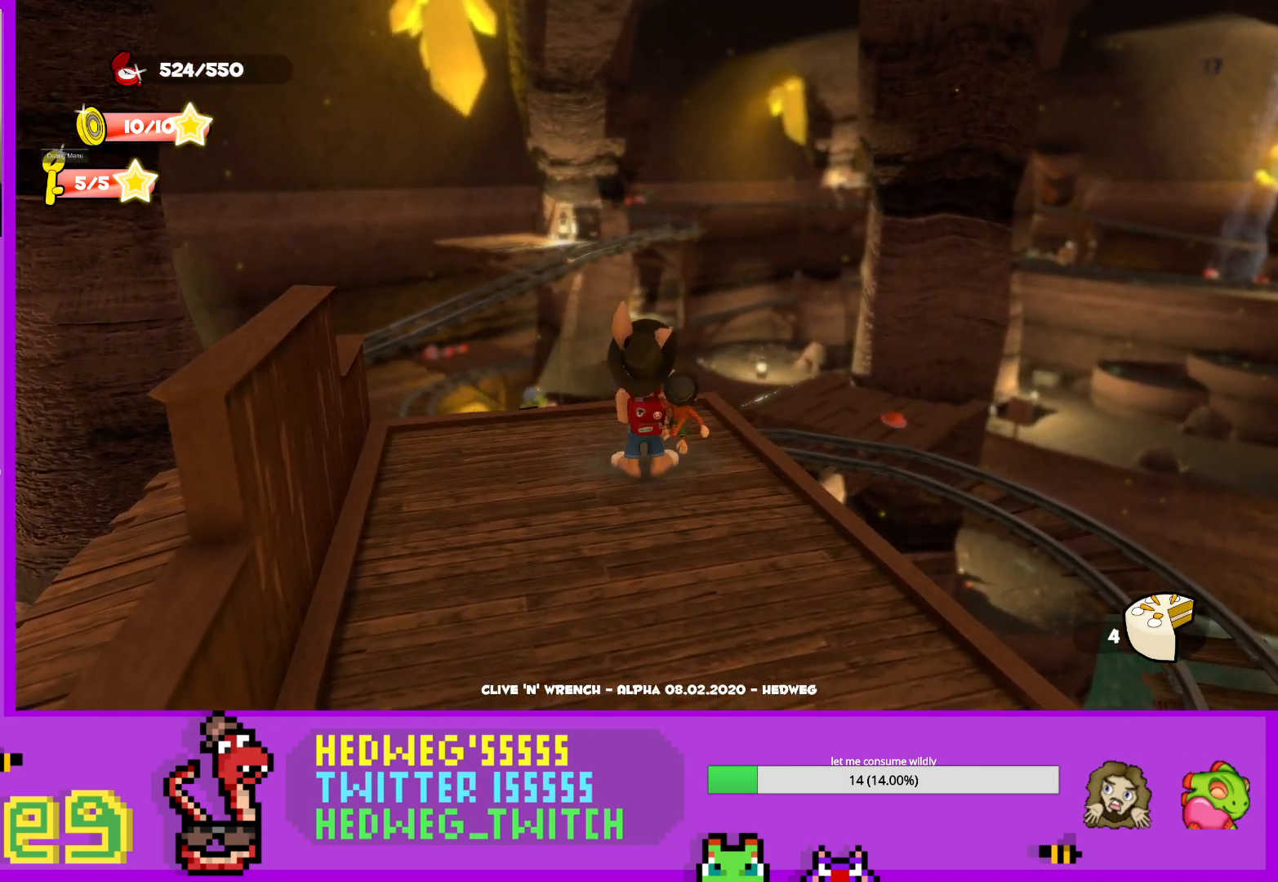
{"buttons": [], "left_stick": "center", "right_stick": "center", "events": []}
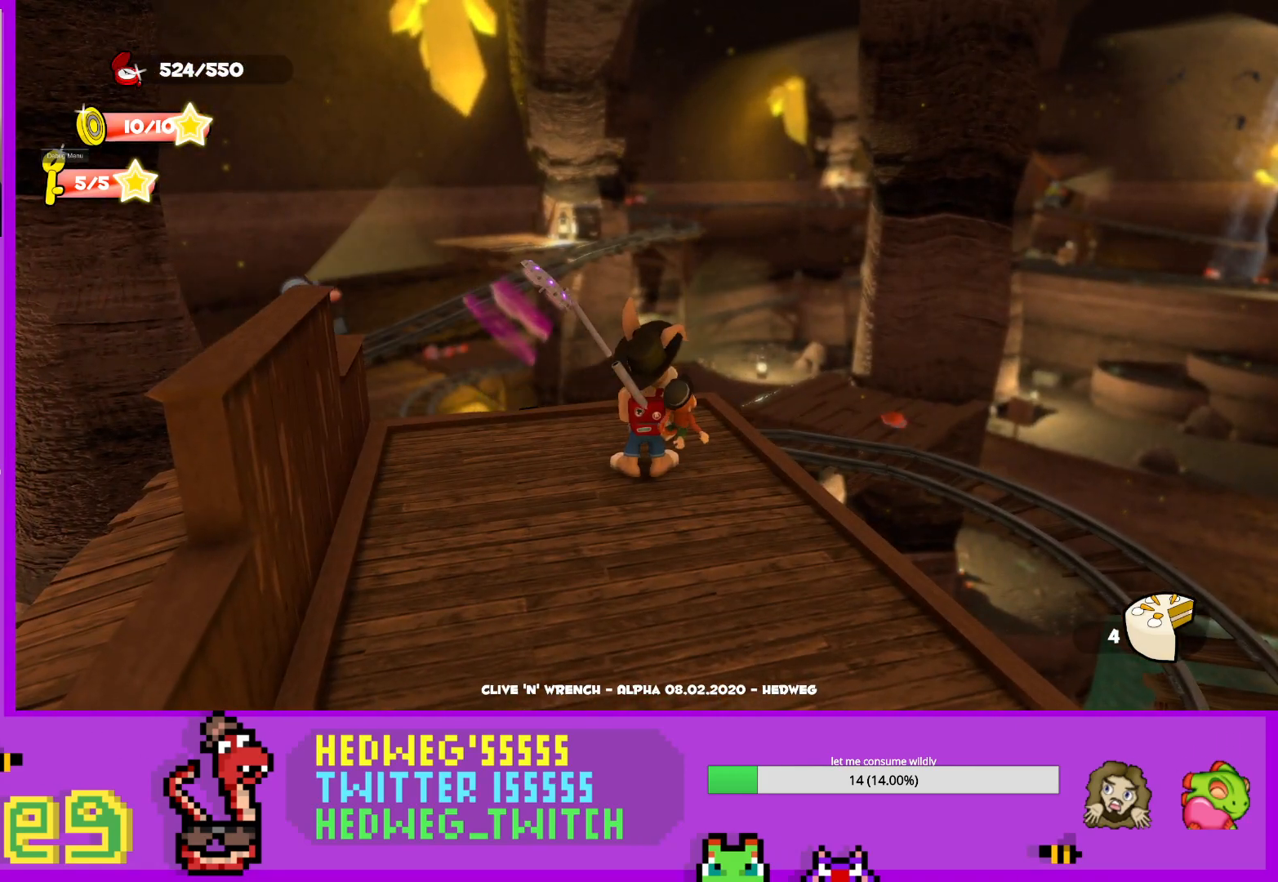
{"buttons": [], "left_stick": "left", "right_stick": "left", "events": [[251, "right_stick", "left"], [417, "left_stick", "left"]]}
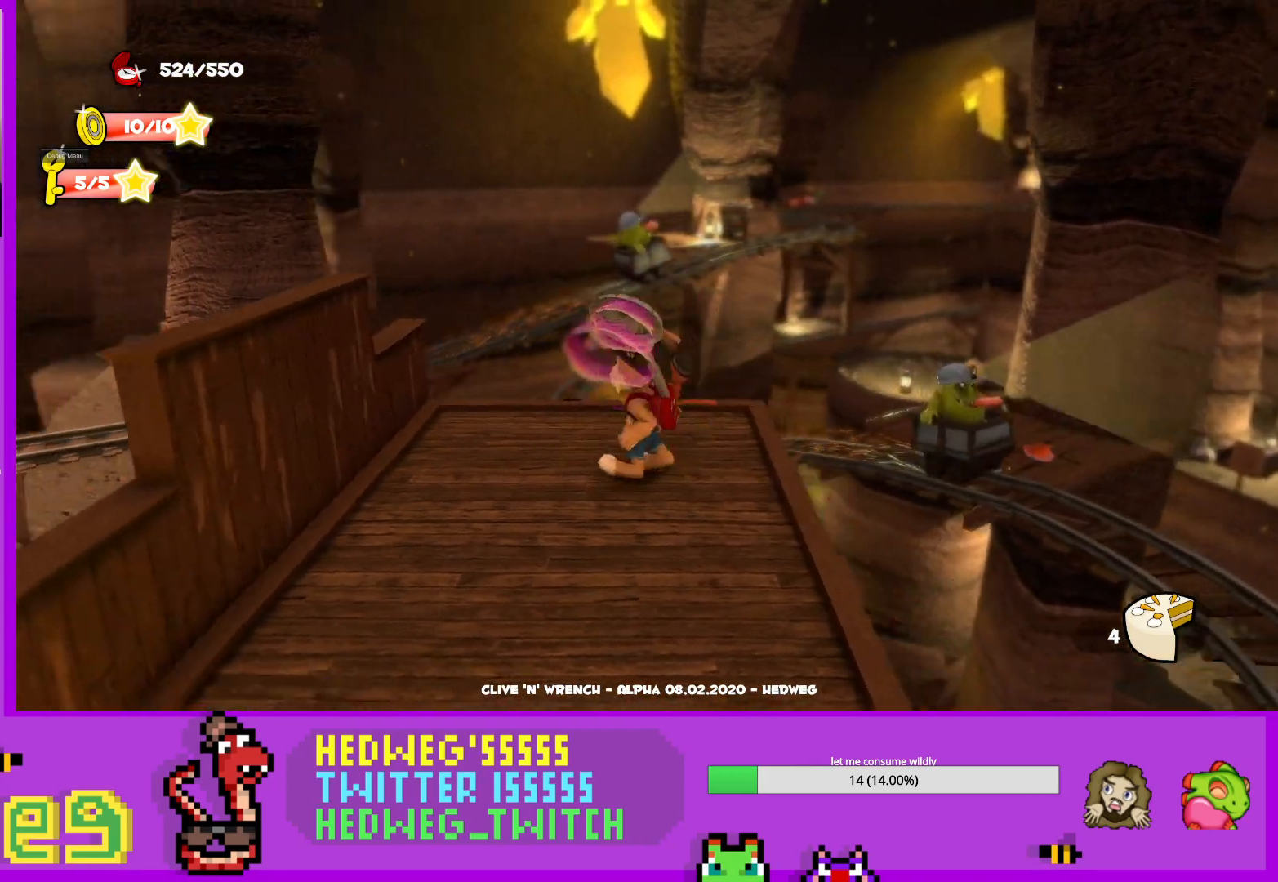
{"buttons": ["A"], "left_stick": "left", "right_stick": "center", "events": [[200, "left_stick", "center"], [267, "left_stick", "up-left"], [400, "right_stick", "center"], [417, "left_stick", "center"], [467, "left_stick", "left"], [484, "A", "down"]]}
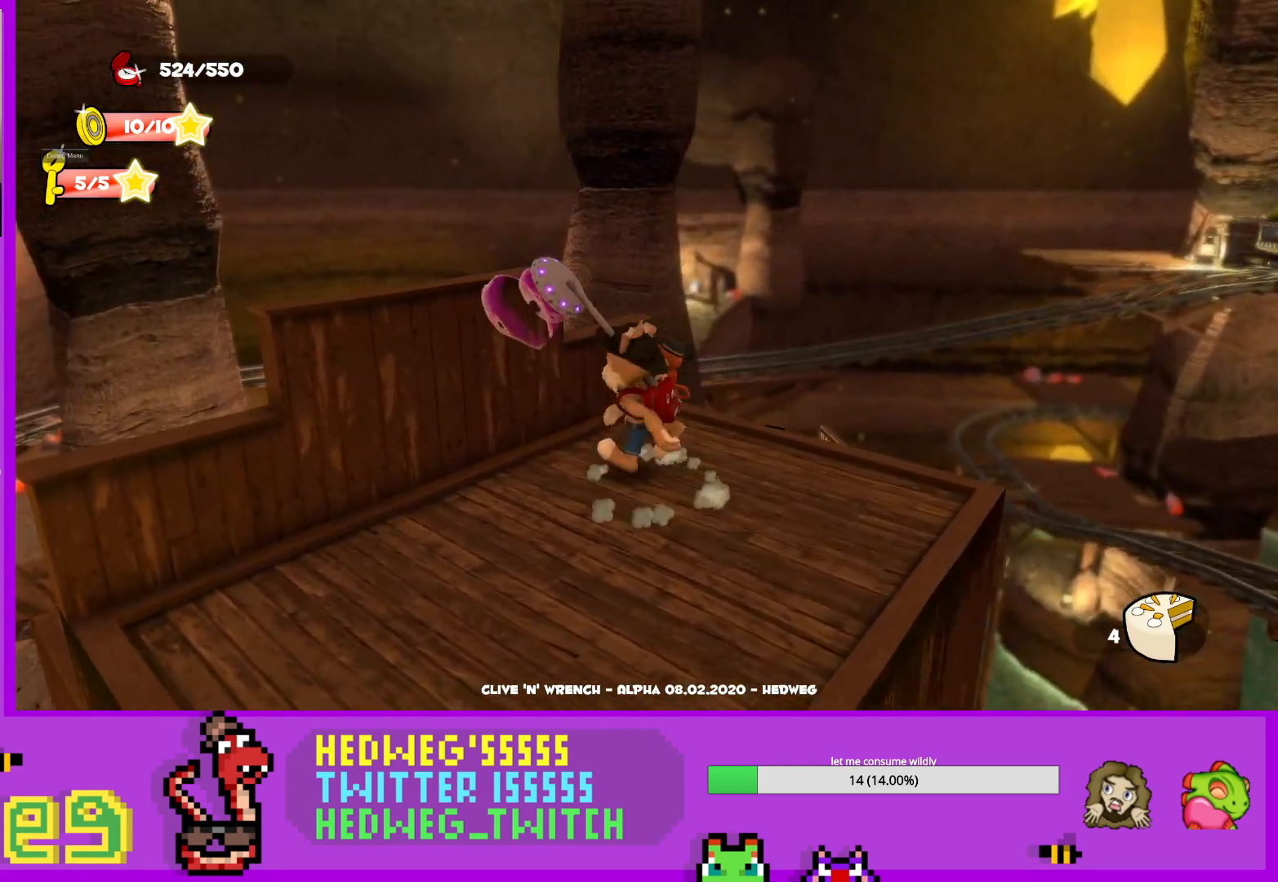
{"buttons": [], "left_stick": "up-left", "right_stick": "center", "events": [[117, "A", "up"], [134, "right_stick", "down-left"], [184, "left_stick", "up-left"], [434, "right_stick", "center"]]}
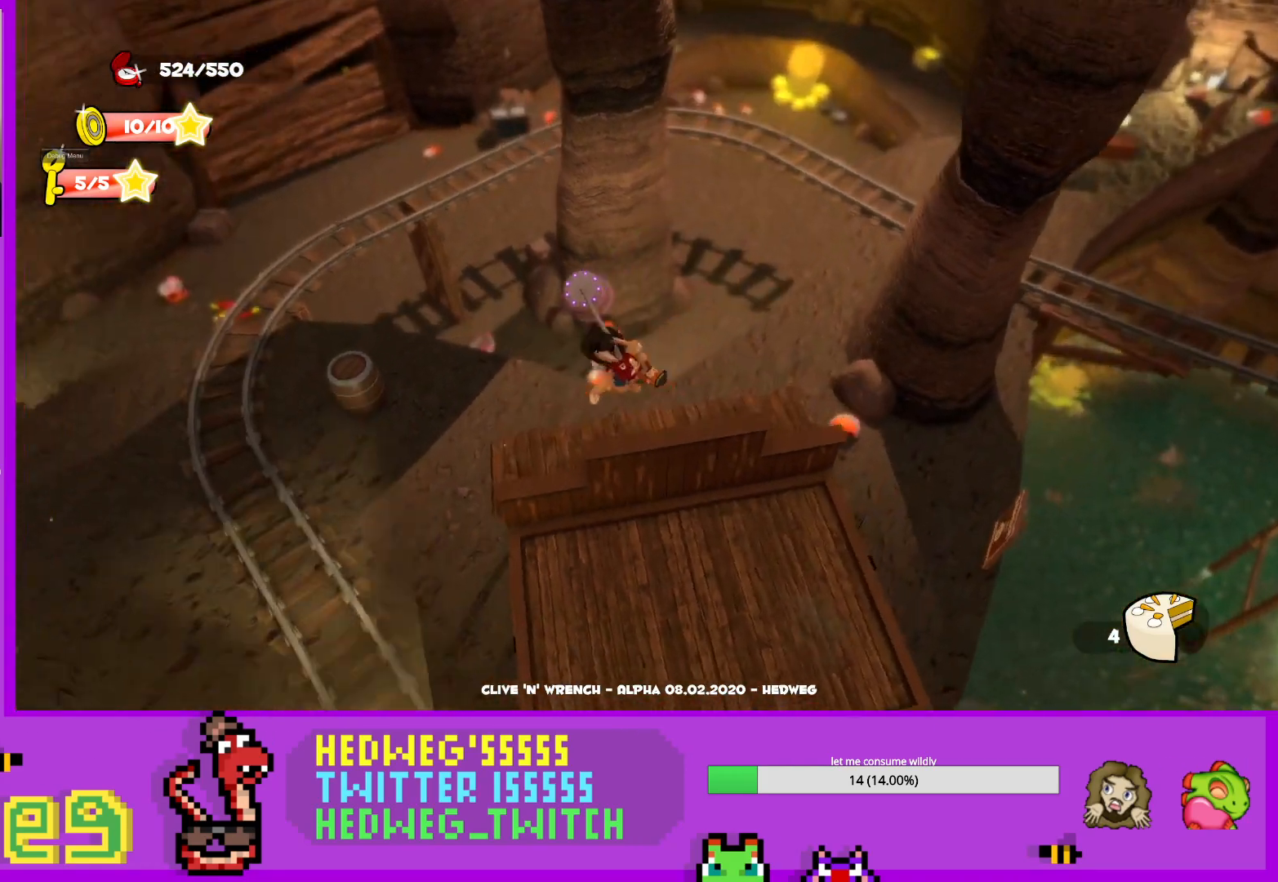
{"buttons": [], "left_stick": "up", "right_stick": "center", "events": [[100, "left_stick", "up"]]}
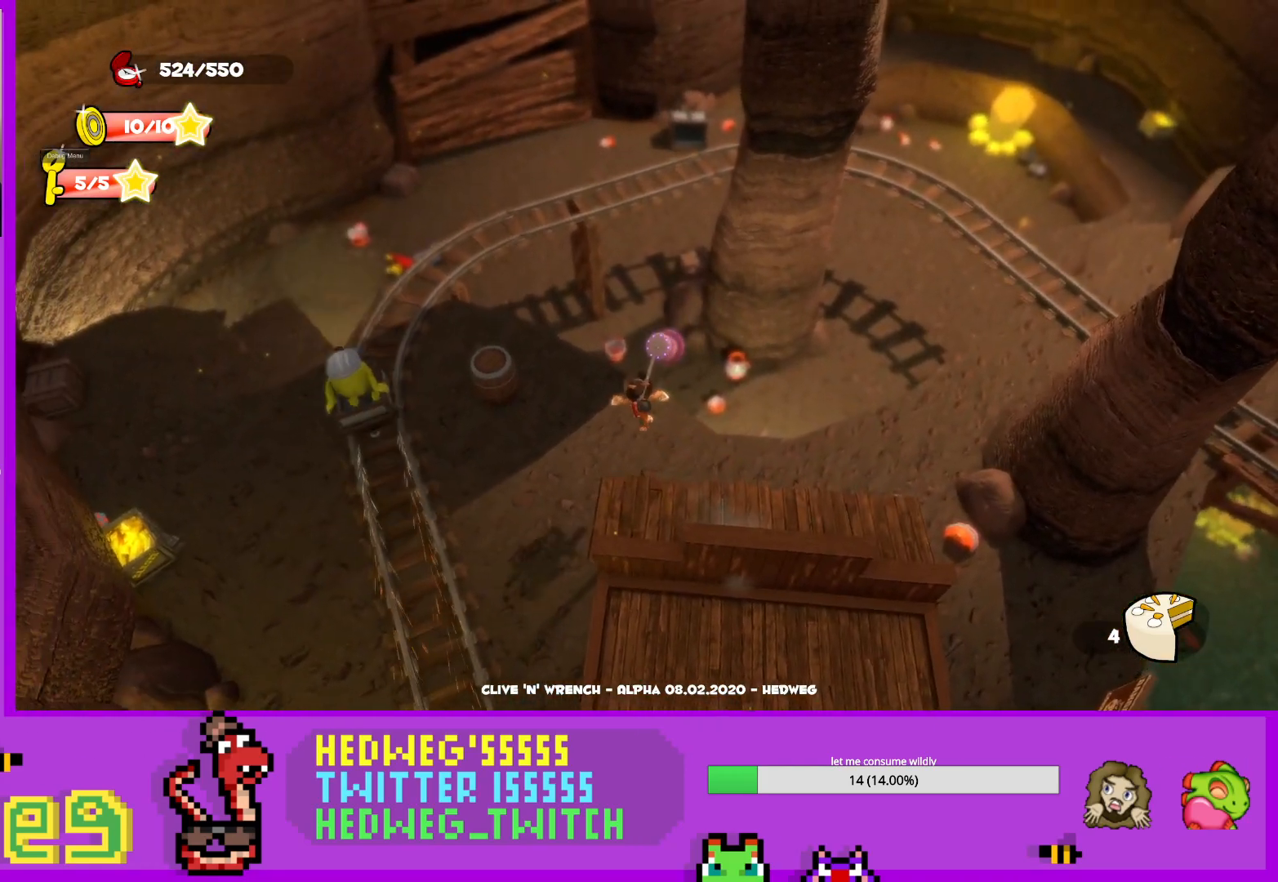
{"buttons": [], "left_stick": "up-right", "right_stick": "center", "events": [[251, "left_stick", "up-right"], [351, "L1", "down"], [467, "L1", "up"]]}
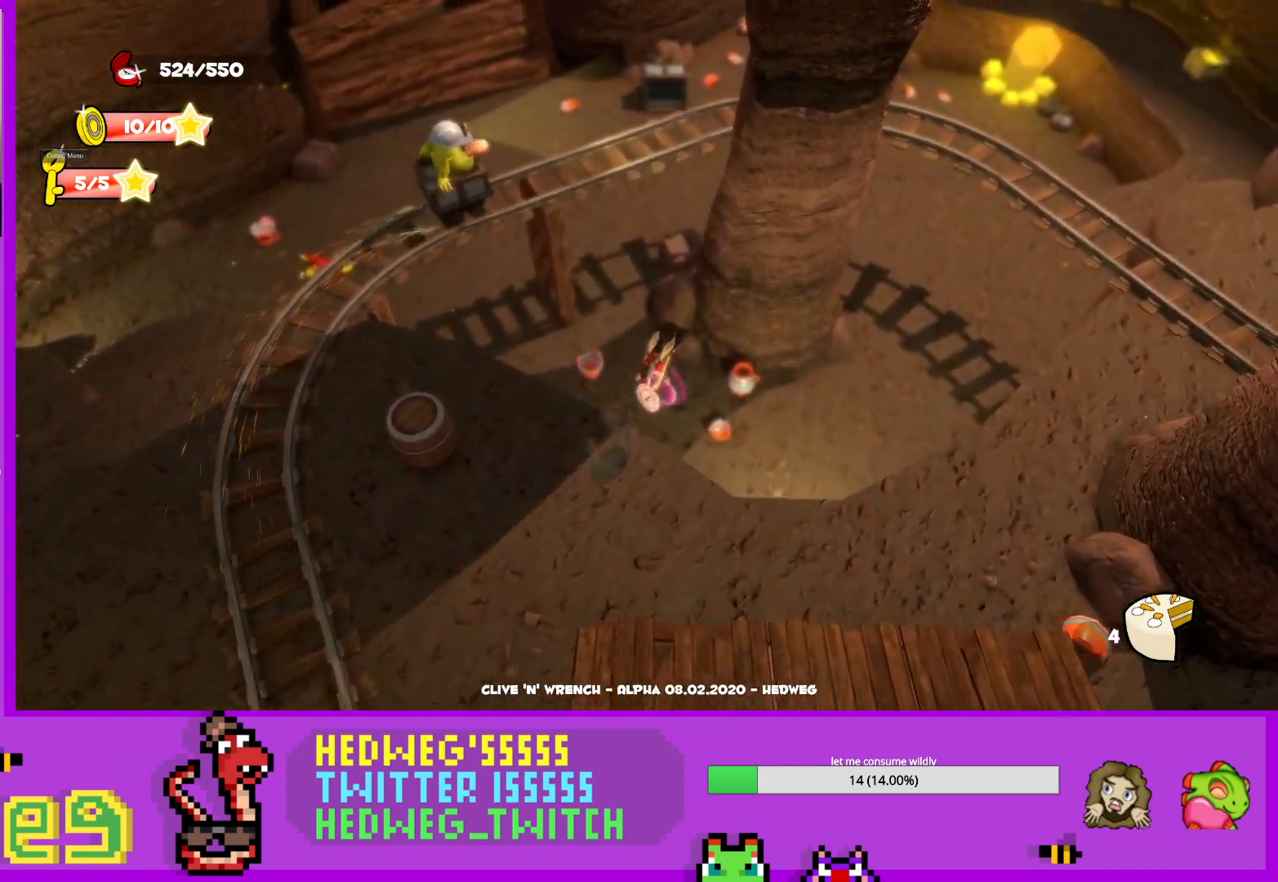
{"buttons": [], "left_stick": "down", "right_stick": "up-left", "events": [[16, "right_stick", "up-left"], [33, "left_stick", "right"], [133, "left_stick", "down-right"], [300, "left_stick", "down"]]}
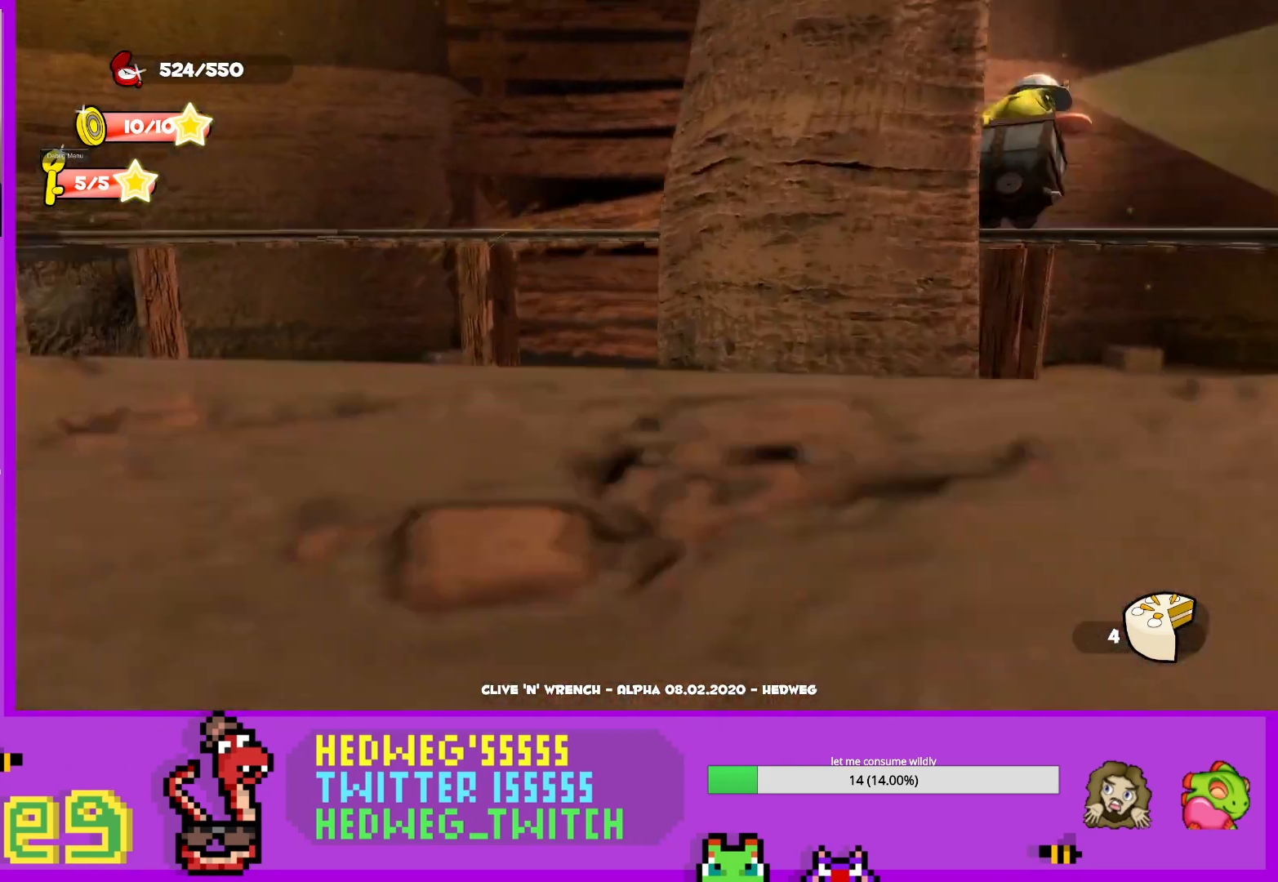
{"buttons": [], "left_stick": "center", "right_stick": "center", "events": [[117, "left_stick", "center"], [150, "right_stick", "center"], [167, "left_stick", "down-left"], [401, "left_stick", "center"]]}
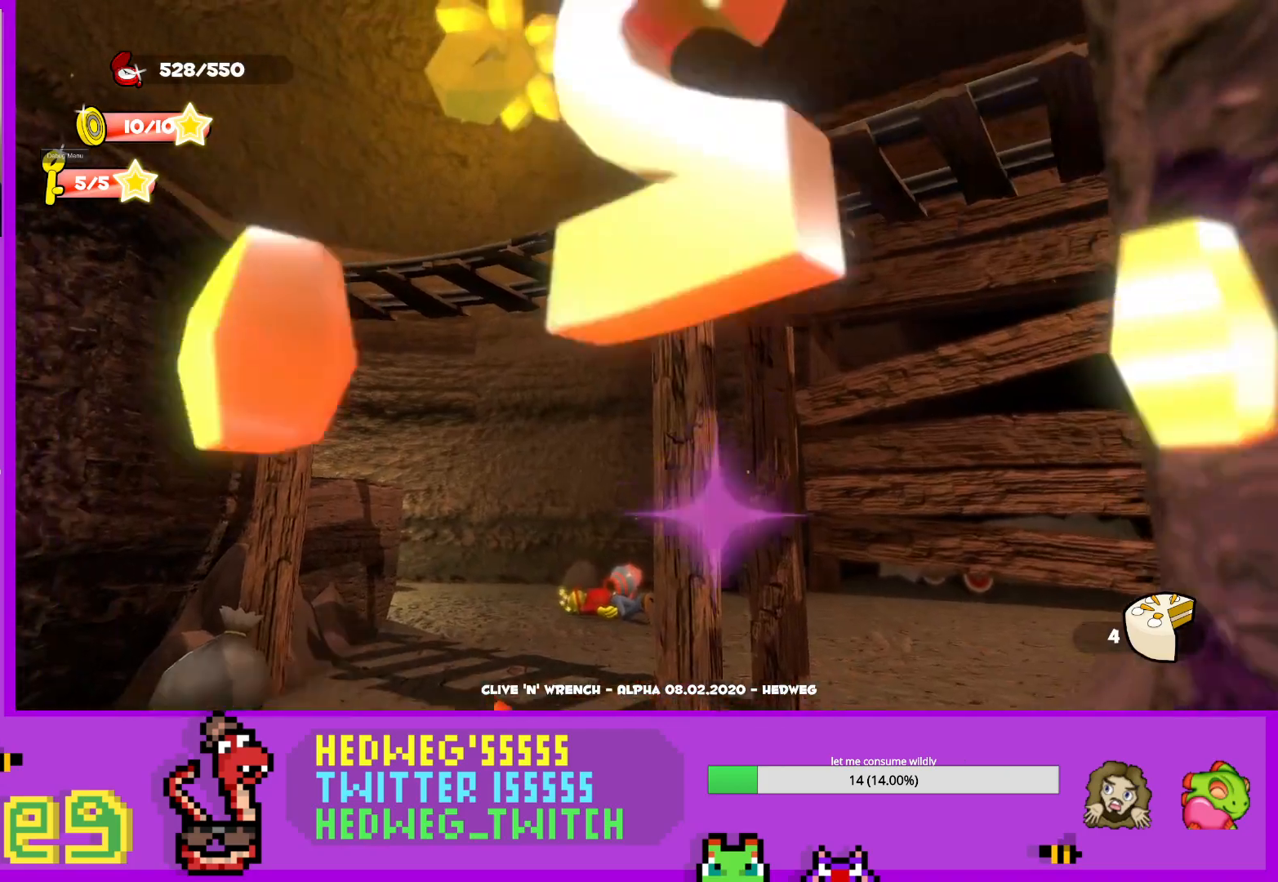
{"buttons": [], "left_stick": "down", "right_stick": "down-right", "events": [[33, "left_stick", "up"], [150, "B", "down"], [167, "left_stick", "center"], [267, "B", "up"], [317, "left_stick", "down"], [384, "right_stick", "down-right"]]}
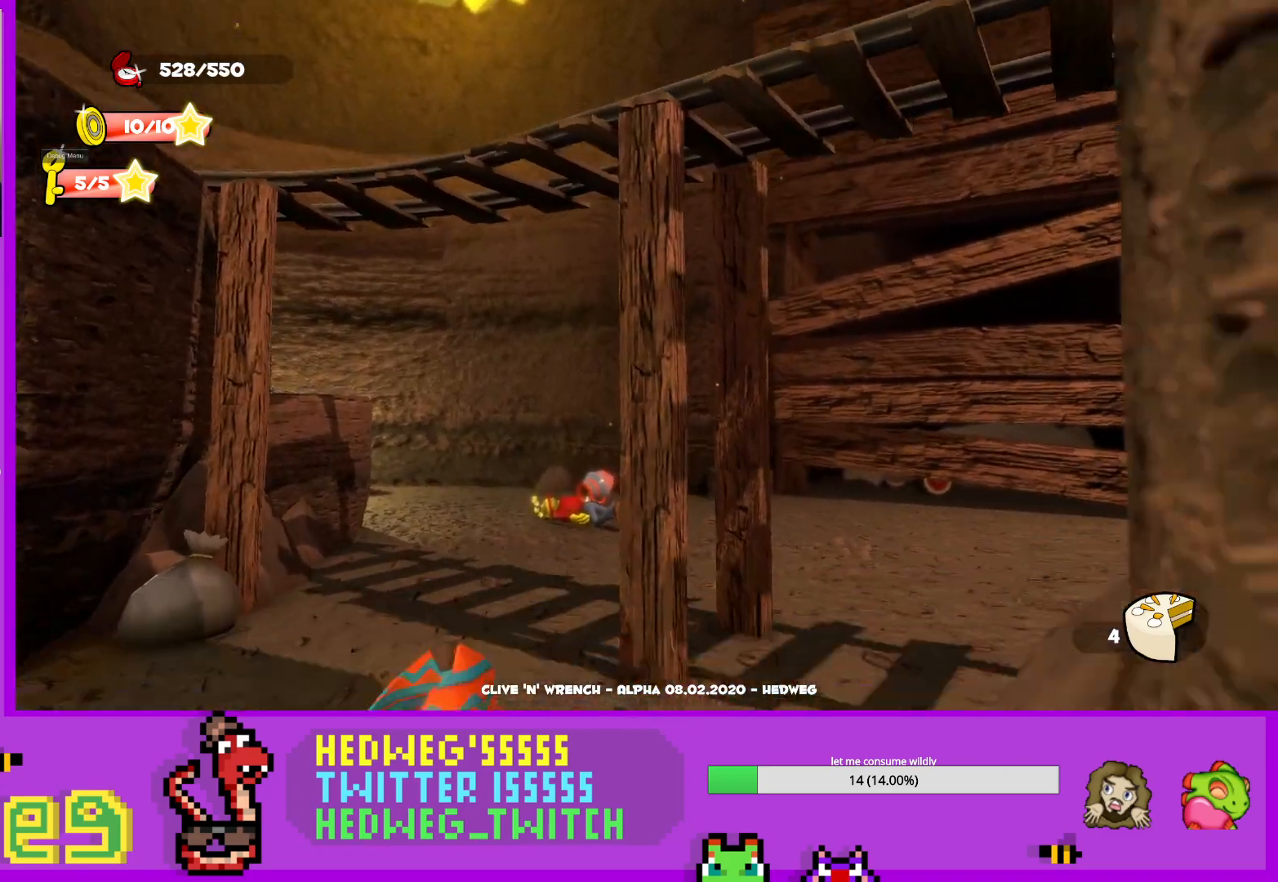
{"buttons": [], "left_stick": "up-left", "right_stick": "right", "events": [[201, "left_stick", "center"], [201, "right_stick", "center"], [301, "left_stick", "up"], [434, "left_stick", "up-left"], [467, "right_stick", "right"]]}
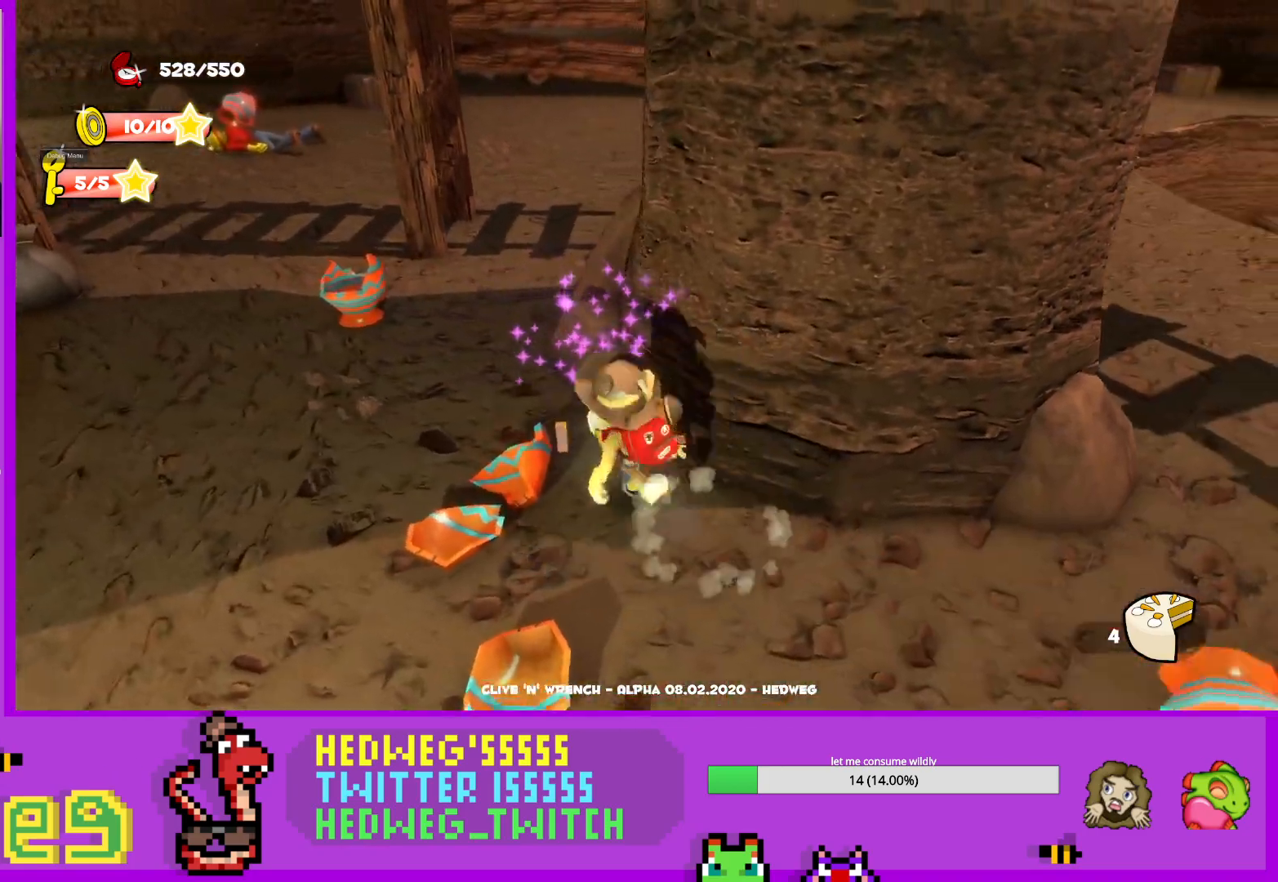
{"buttons": ["L1"], "left_stick": "up", "right_stick": "up-right", "events": [[67, "L1", "down"], [333, "right_stick", "up-right"], [484, "left_stick", "up"]]}
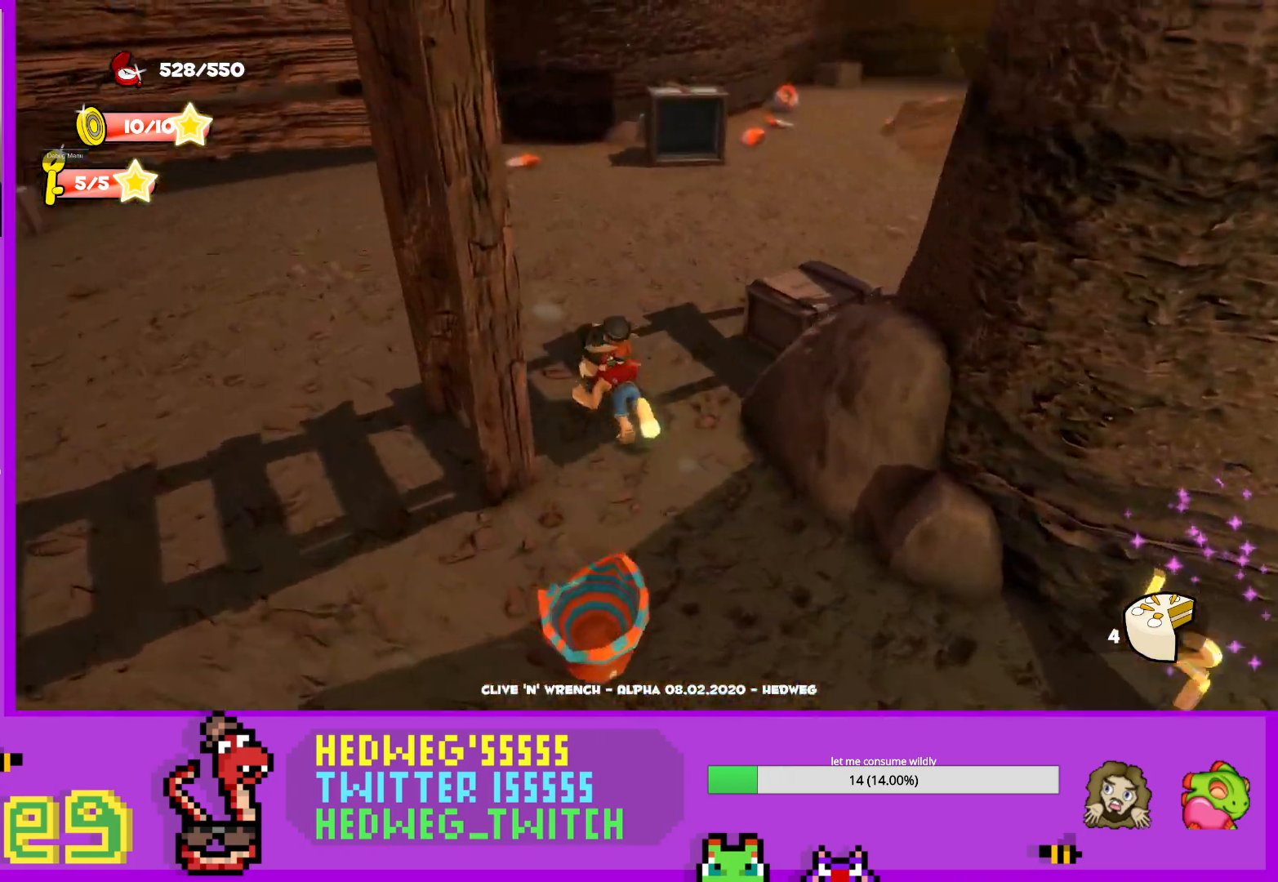
{"buttons": ["L1"], "left_stick": "up", "right_stick": "center", "events": [[34, "right_stick", "center"], [134, "right_stick", "right"], [351, "right_stick", "center"]]}
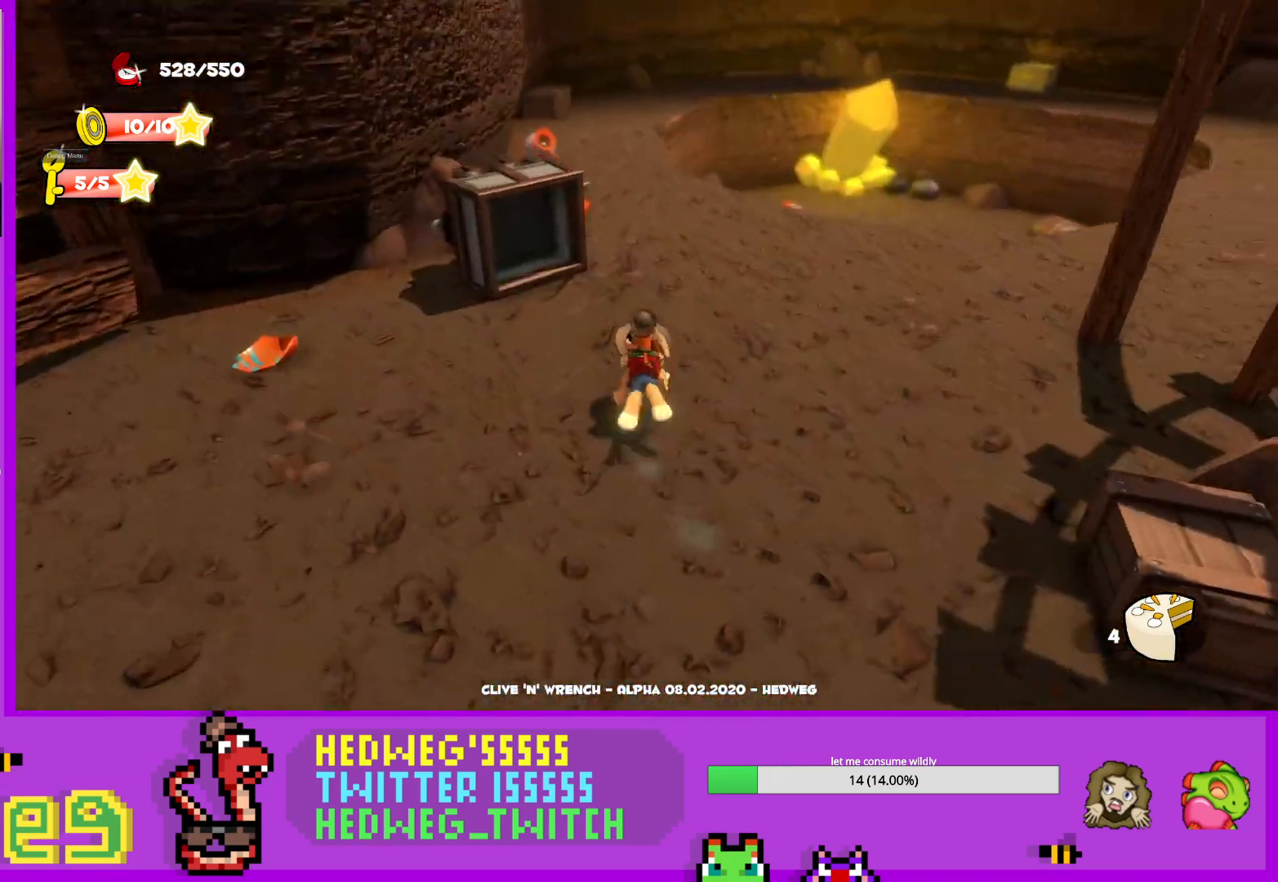
{"buttons": [], "left_stick": "up-right", "right_stick": "center", "events": [[167, "right_stick", "right"], [300, "right_stick", "center"], [384, "L1", "up"], [484, "left_stick", "up-right"]]}
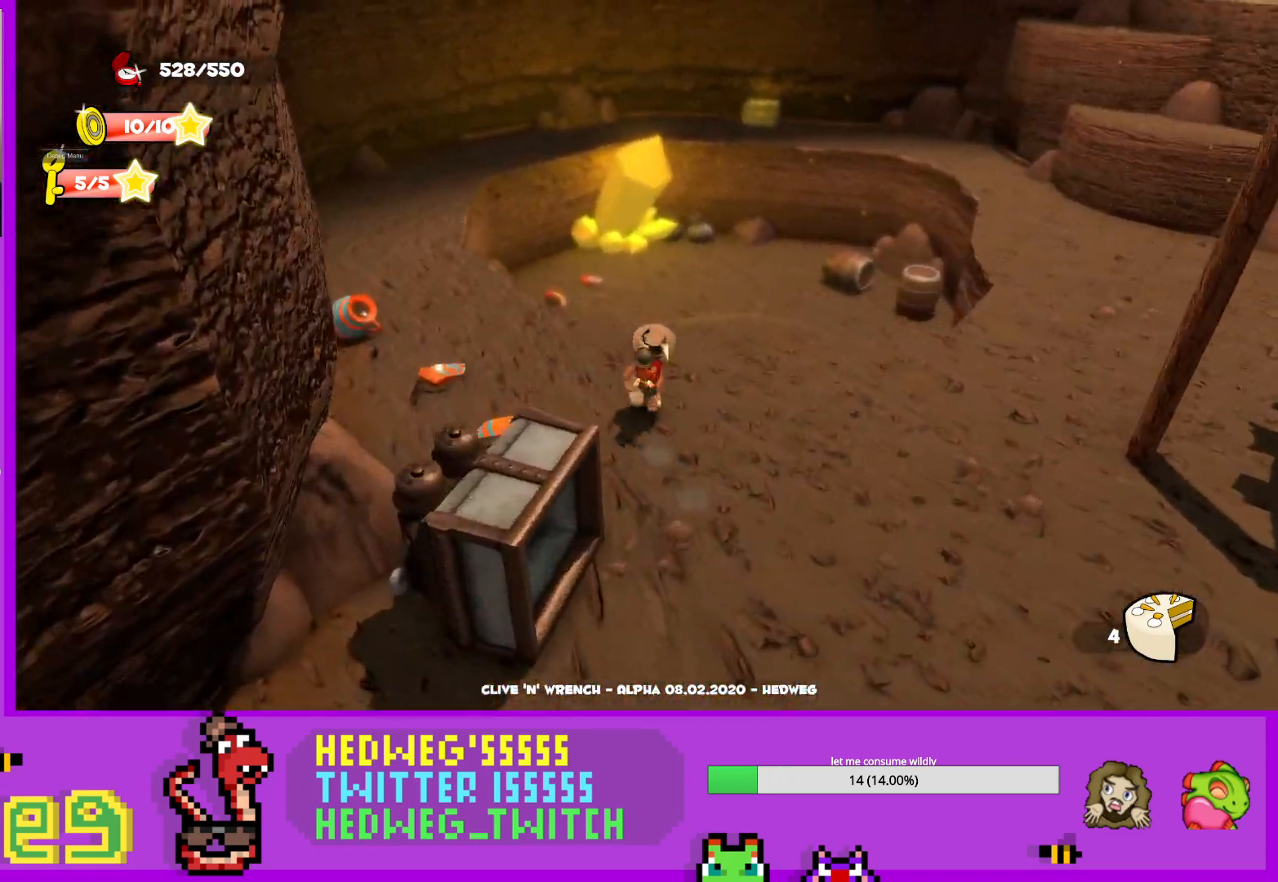
{"buttons": [], "left_stick": "up-right", "right_stick": "right", "events": [[34, "right_stick", "down-right"], [134, "right_stick", "right"]]}
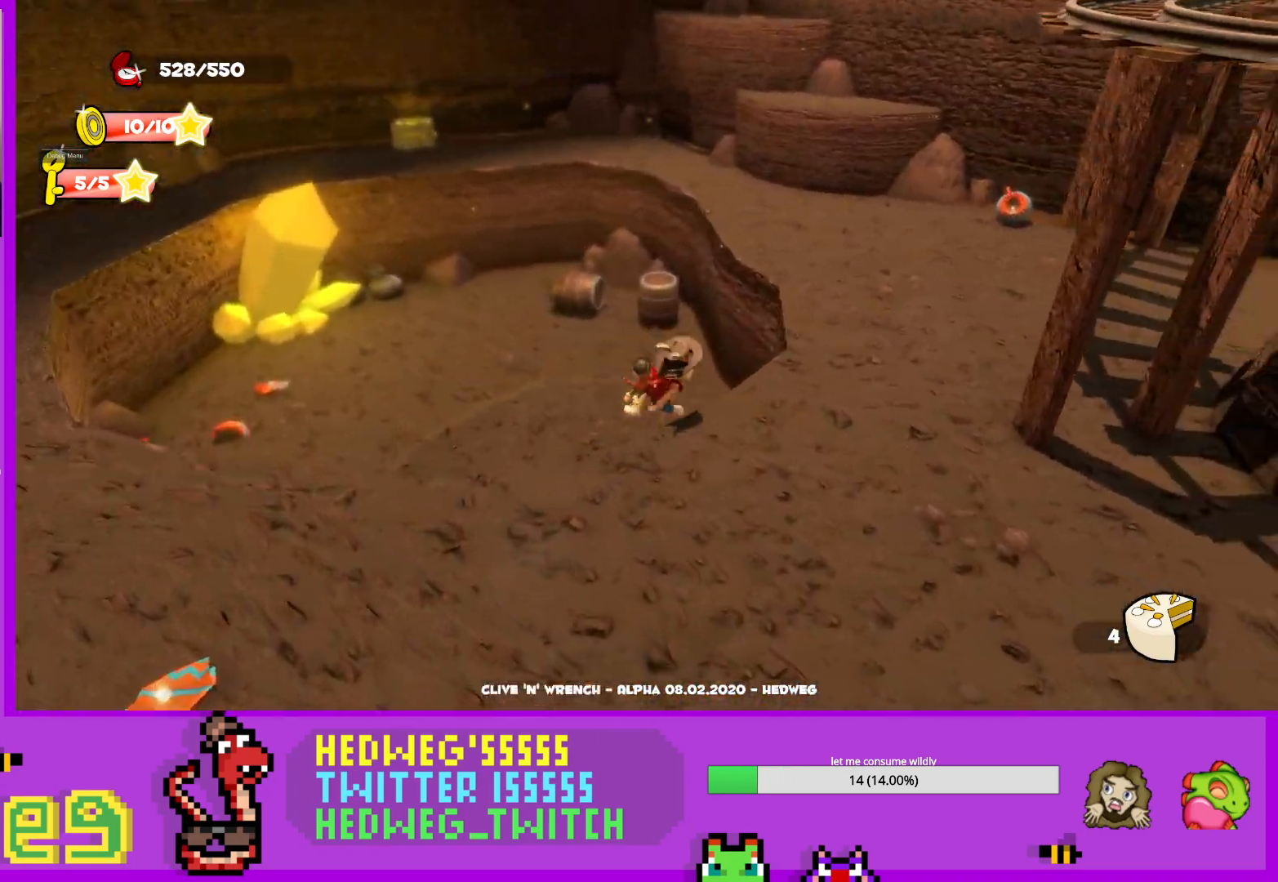
{"buttons": [], "left_stick": "up", "right_stick": "center", "events": [[83, "left_stick", "up"], [200, "A", "down"], [200, "right_stick", "up-right"], [400, "A", "up"], [467, "right_stick", "center"]]}
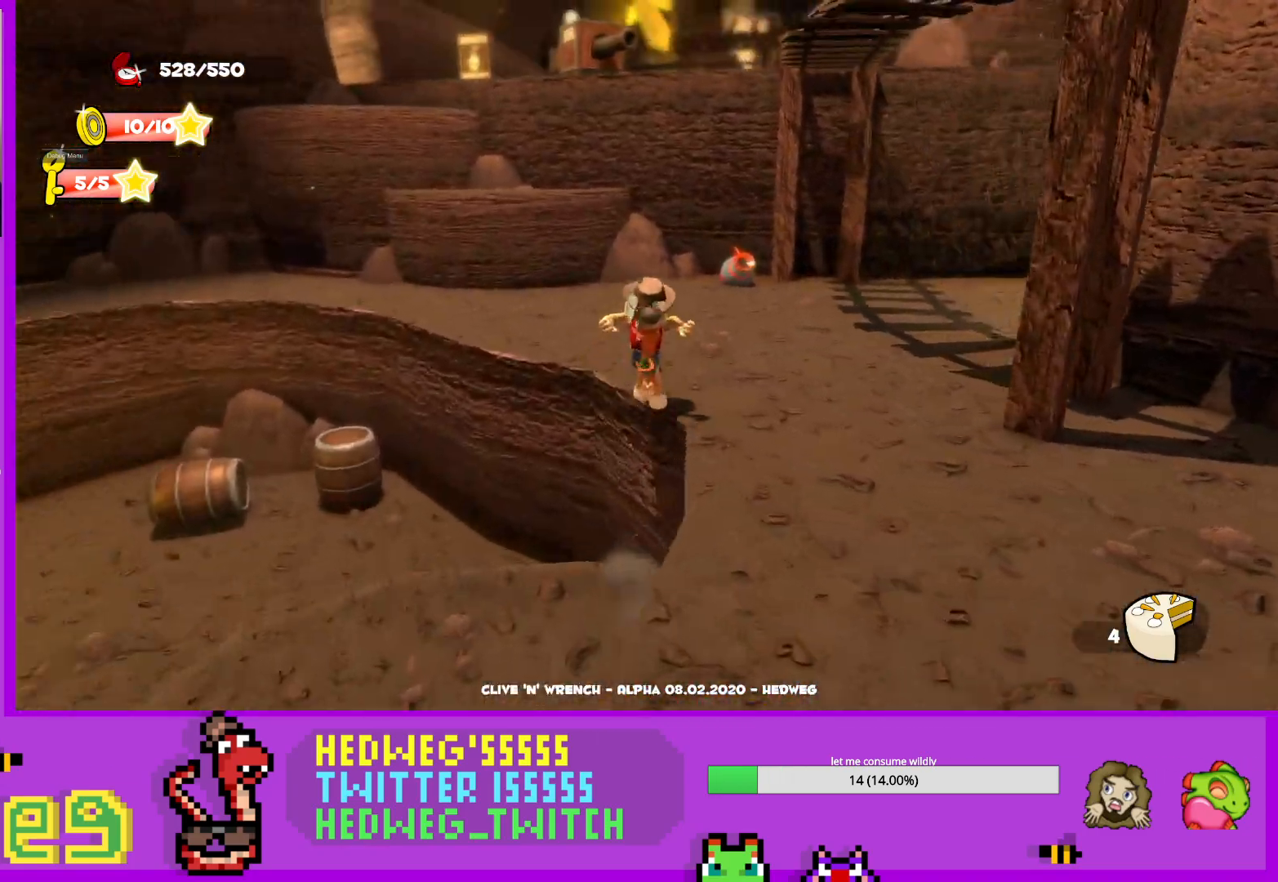
{"buttons": ["L1"], "left_stick": "up-left", "right_stick": "center", "events": [[284, "left_stick", "up-left"], [301, "L1", "down"]]}
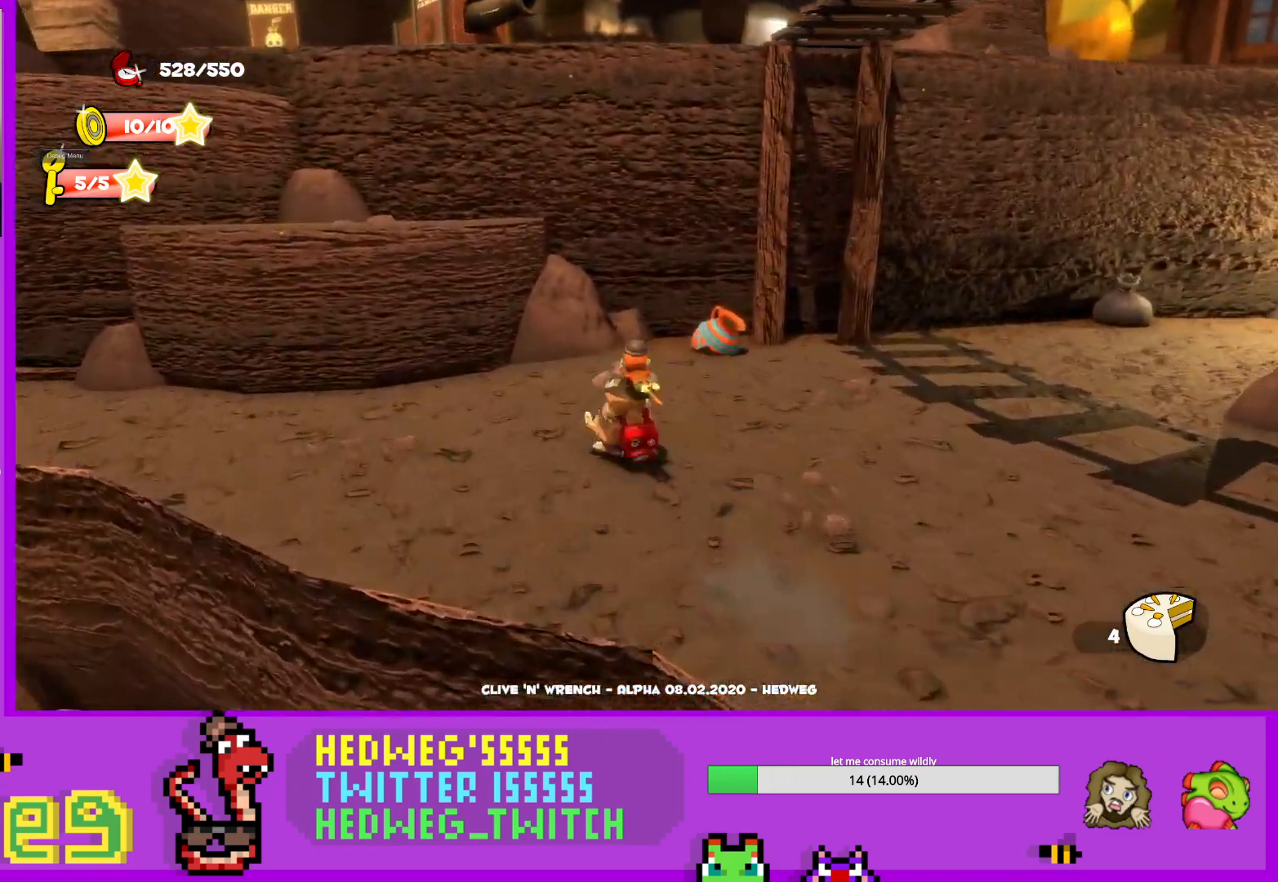
{"buttons": ["L1"], "left_stick": "up", "right_stick": "center", "events": [[67, "L1", "up"], [133, "left_stick", "down"], [183, "L1", "down"], [233, "left_stick", "up-left"], [300, "A", "down"], [450, "left_stick", "up"], [484, "A", "up"]]}
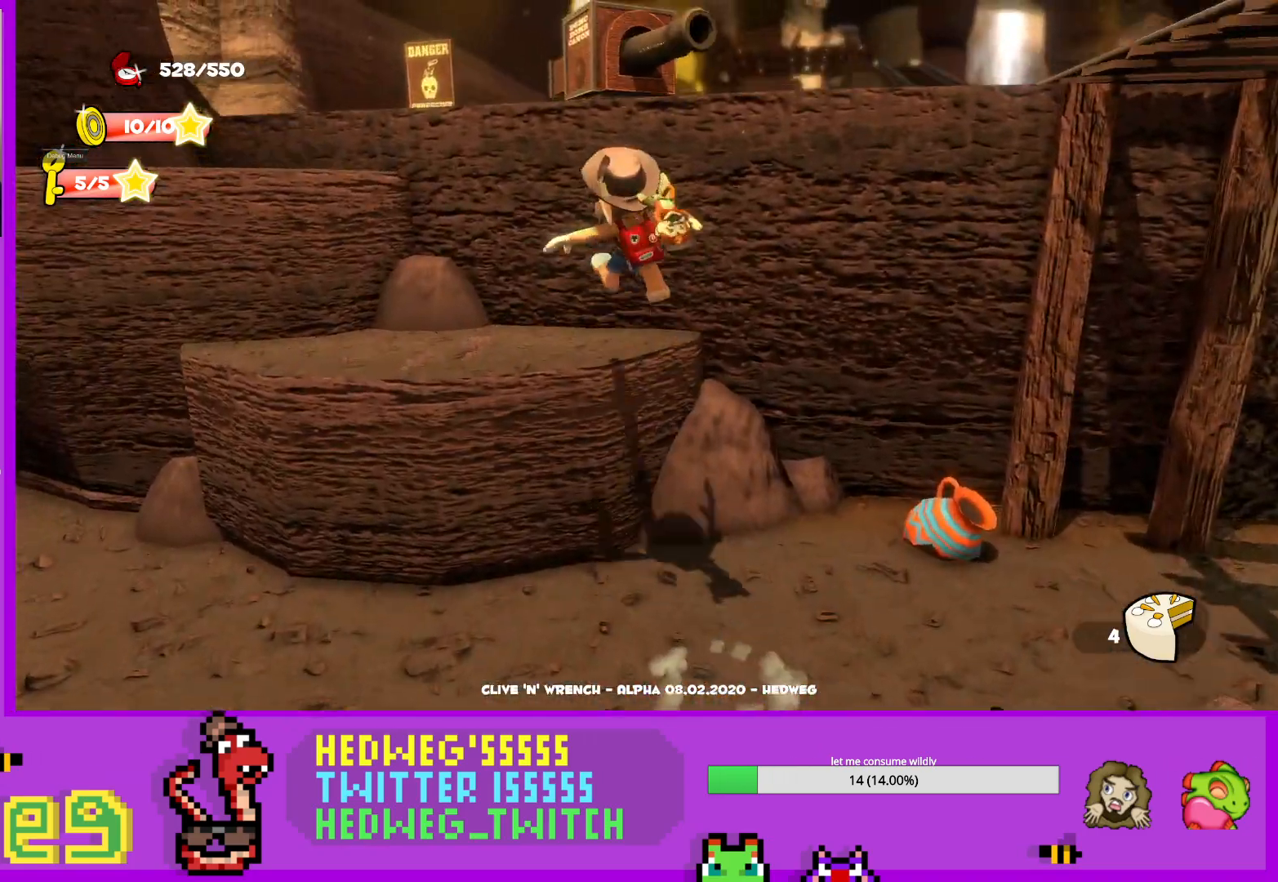
{"buttons": [], "left_stick": "up", "right_stick": "center", "events": [[84, "L1", "up"]]}
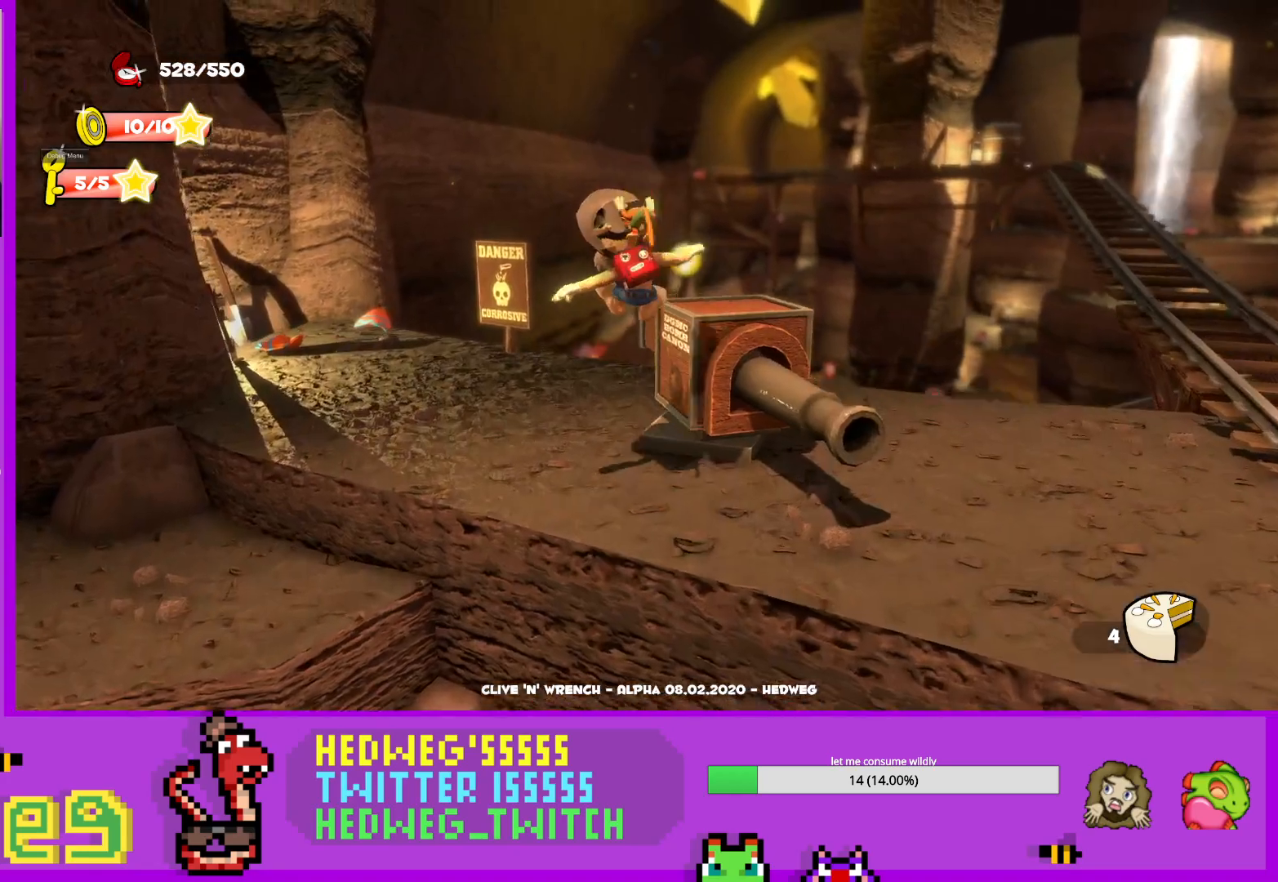
{"buttons": [], "left_stick": "up", "right_stick": "down-right", "events": [[217, "right_stick", "down-right"], [300, "left_stick", "center"], [450, "left_stick", "up"]]}